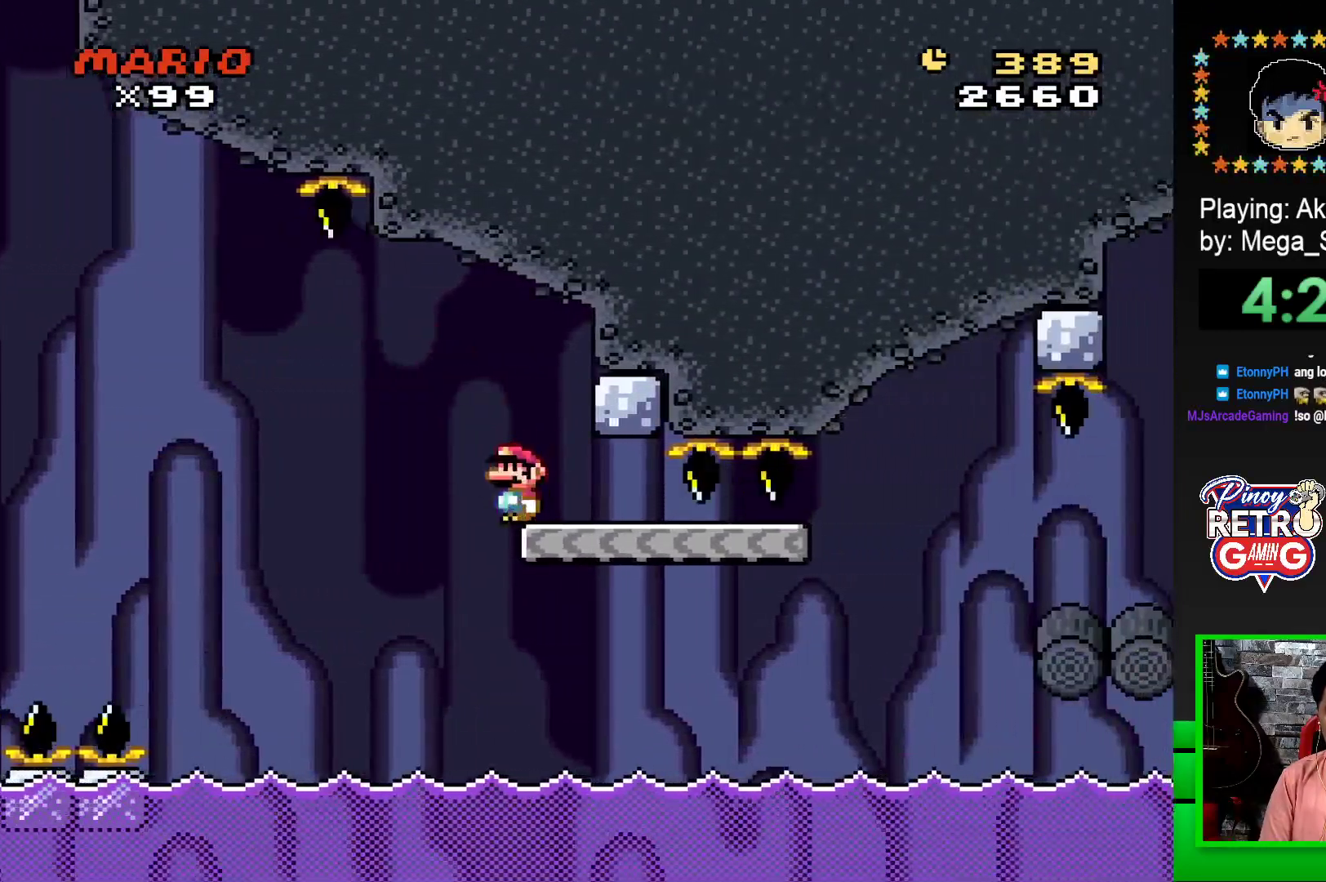
Gameplay with a controller (PlayStation layout); each line is a JSON object with the inputs held at the frame after it. "events" lists button and stick changes between this image and that frame as [ms after this image, input, new state], when the widget could be followed in between. Not read: left_stick right_stick.
{"buttons": ["SQUARE", "DPAD_RIGHT"], "events": []}
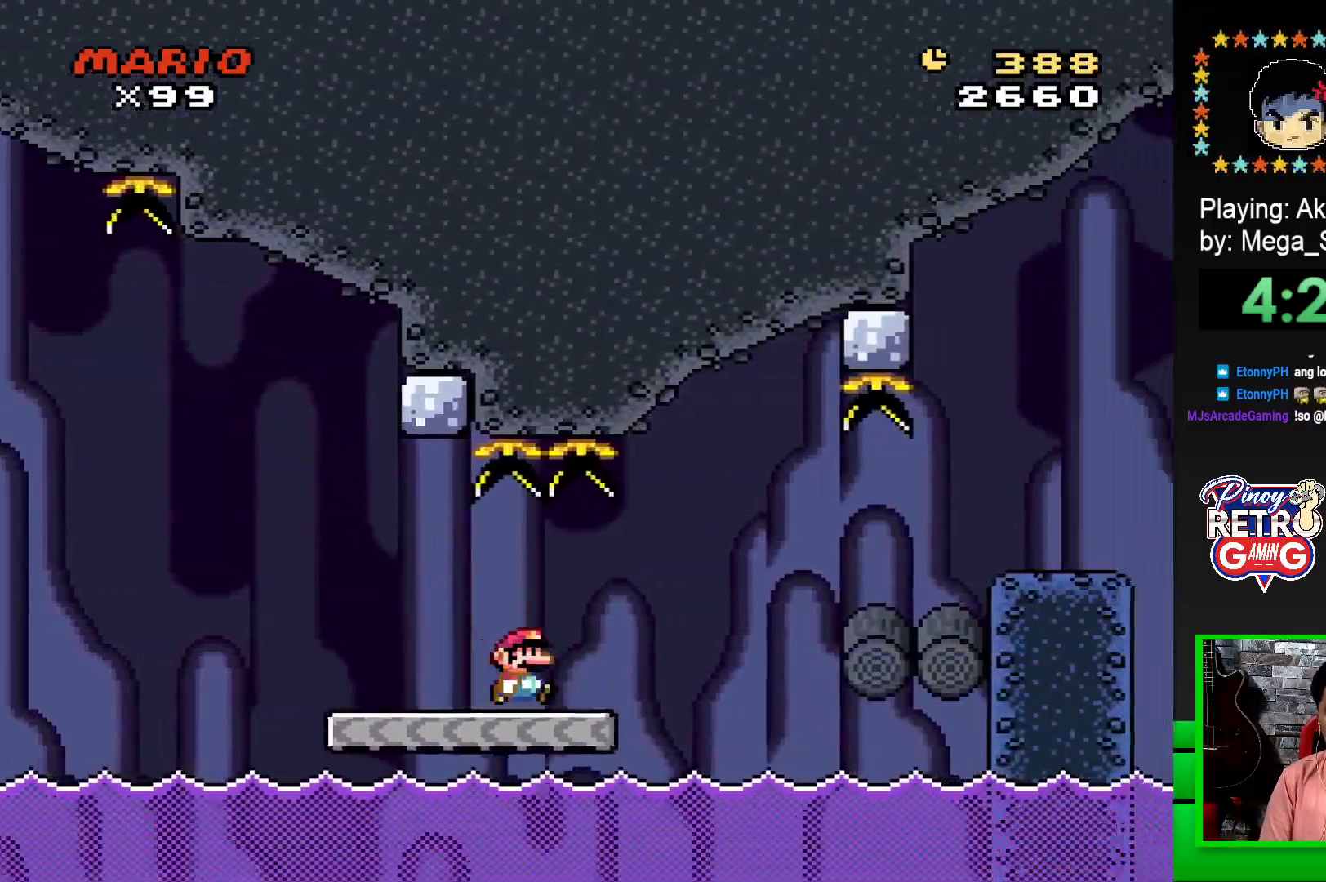
{"buttons": ["SQUARE", "DPAD_RIGHT"], "events": [[67, "R1", "down"], [167, "R1", "up"]]}
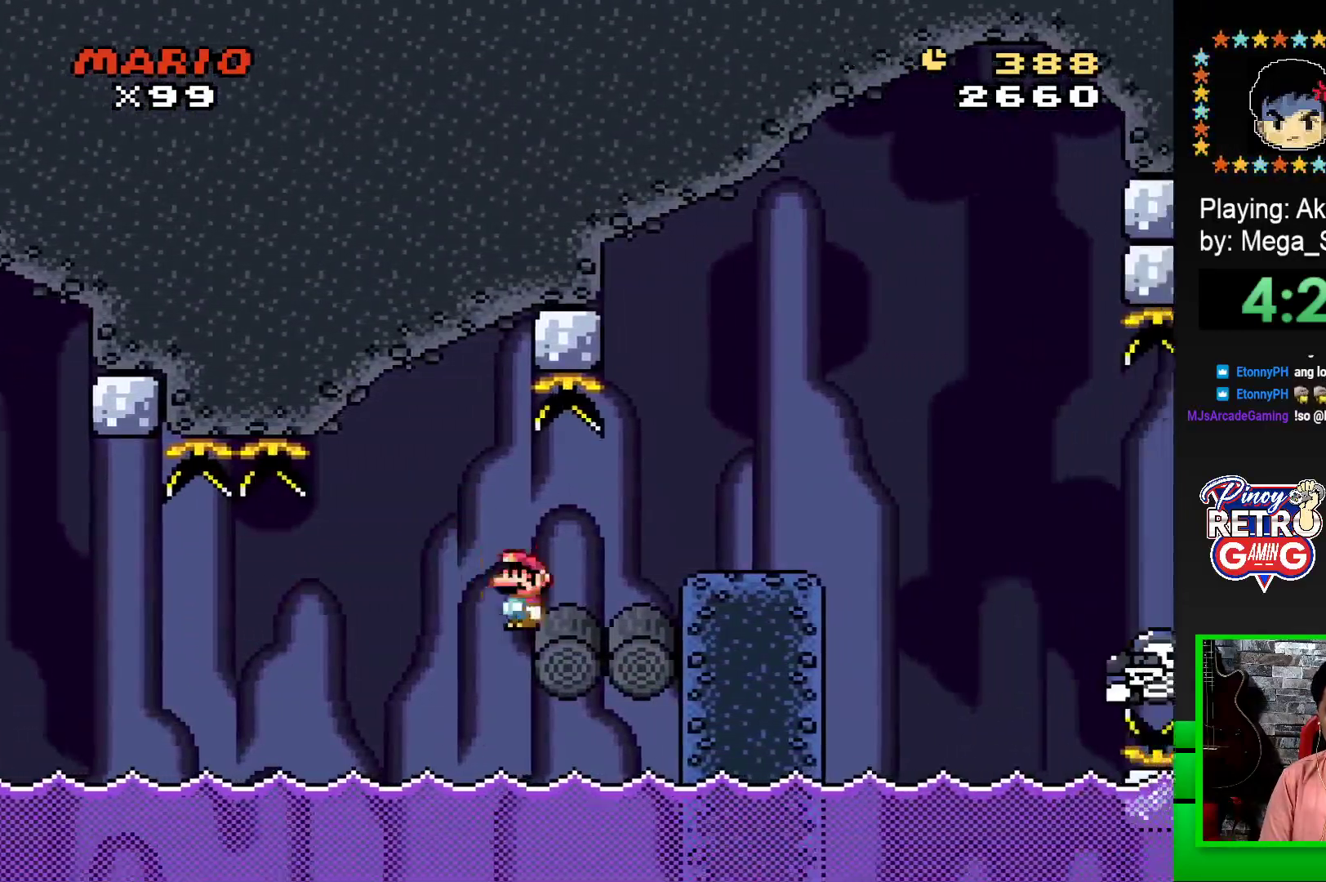
{"buttons": ["SQUARE"], "events": [[250, "CROSS", "down"], [333, "CROSS", "up"], [367, "DPAD_RIGHT", "up"]]}
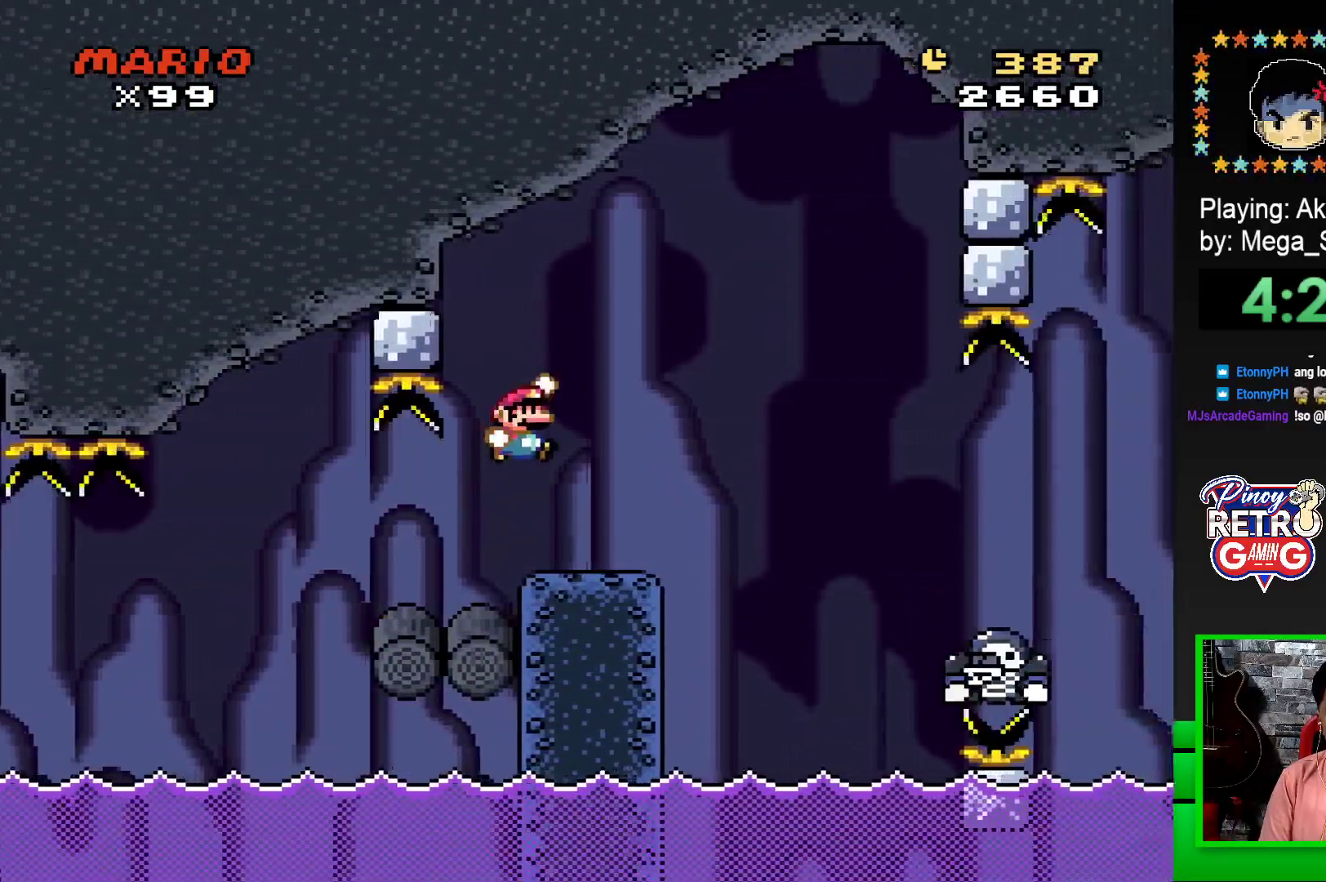
{"buttons": ["DPAD_RIGHT"], "events": [[167, "DPAD_RIGHT", "down"], [400, "CROSS", "down"], [500, "CROSS", "up"], [500, "SQUARE", "up"]]}
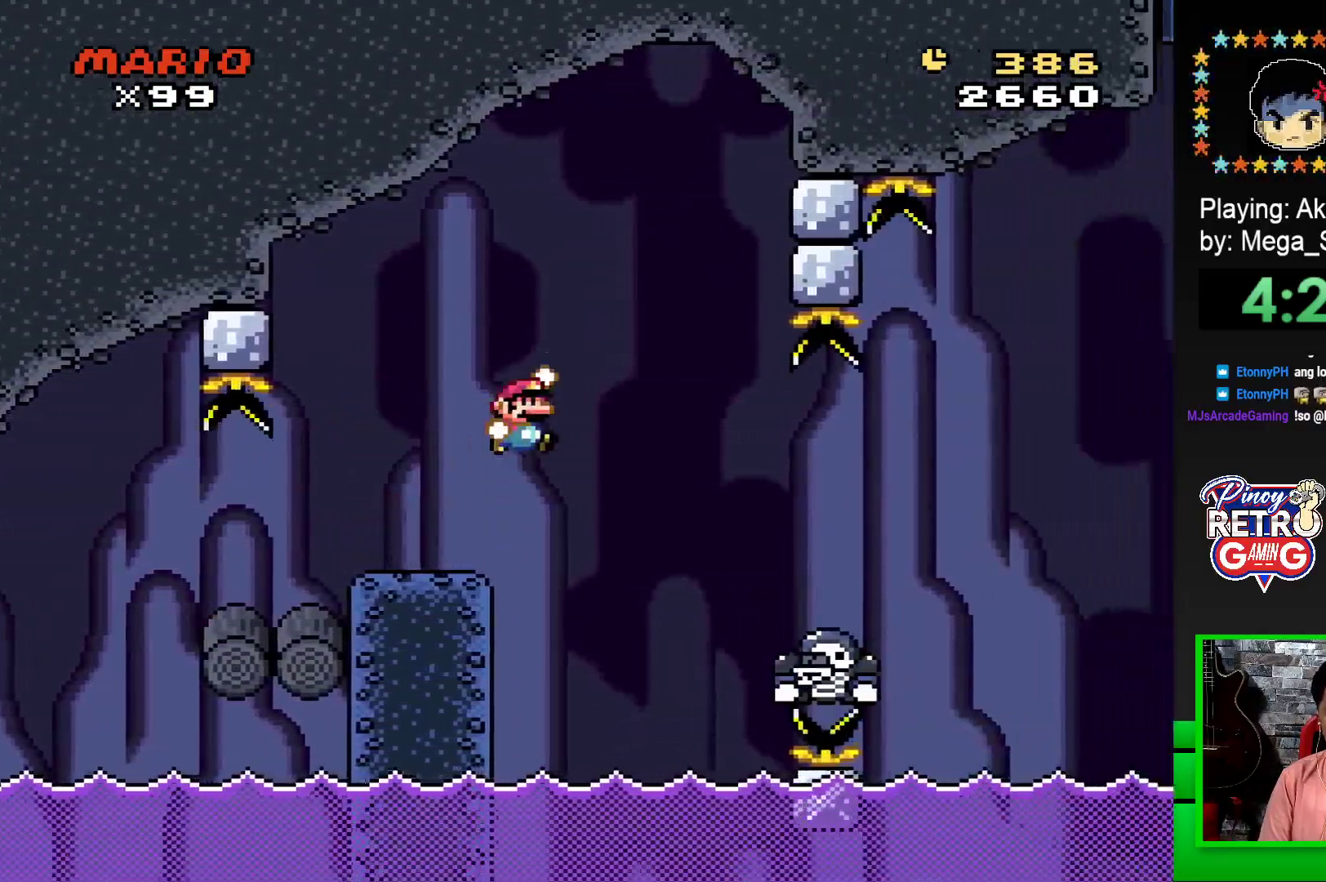
{"buttons": ["CROSS", "SQUARE"], "events": [[33, "DPAD_RIGHT", "up"], [133, "CROSS", "down"], [133, "SQUARE", "down"], [350, "DPAD_LEFT", "down"], [467, "DPAD_LEFT", "up"]]}
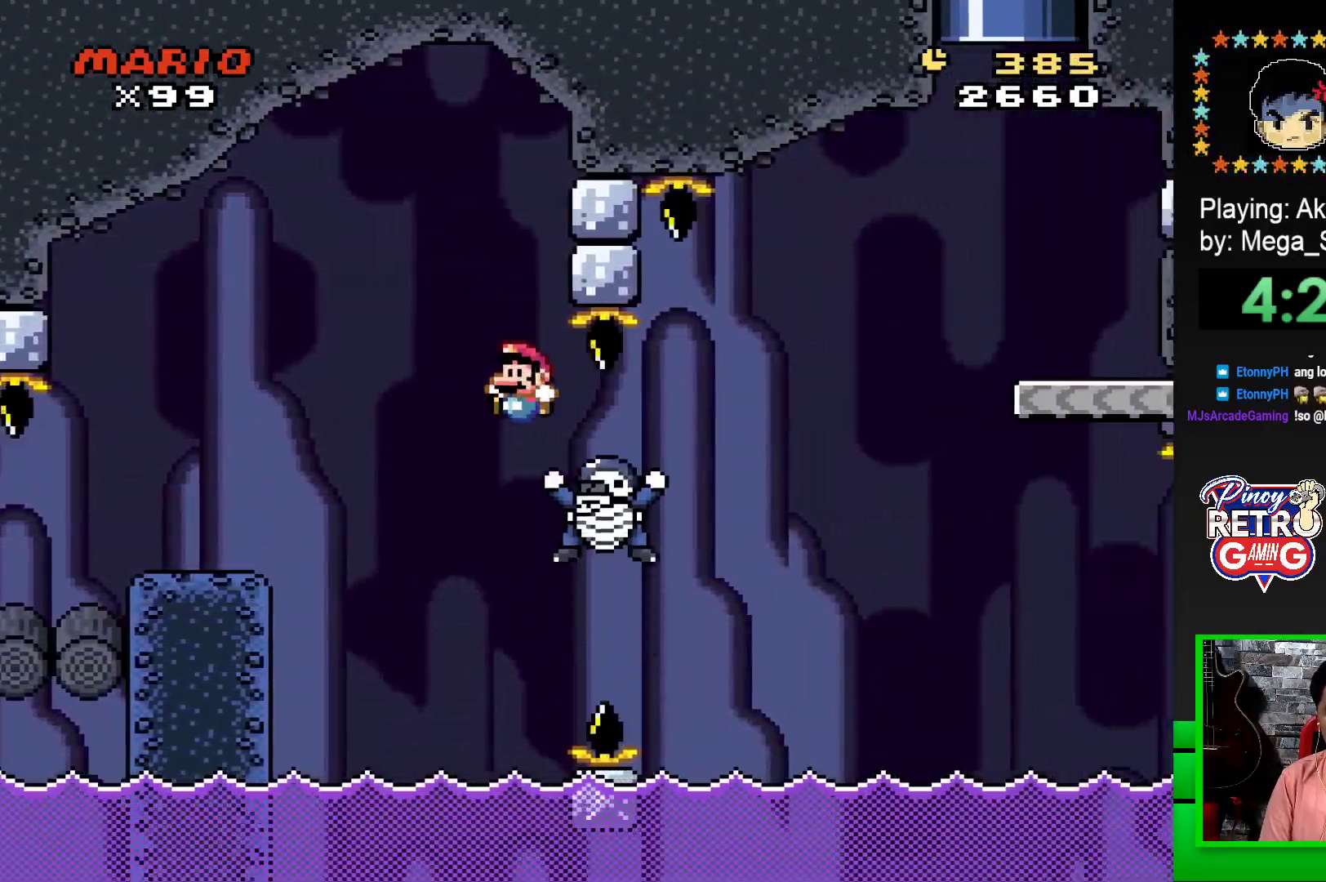
{"buttons": [], "events": [[200, "DPAD_LEFT", "down"], [333, "DPAD_LEFT", "up"], [417, "CROSS", "up"], [450, "SQUARE", "up"]]}
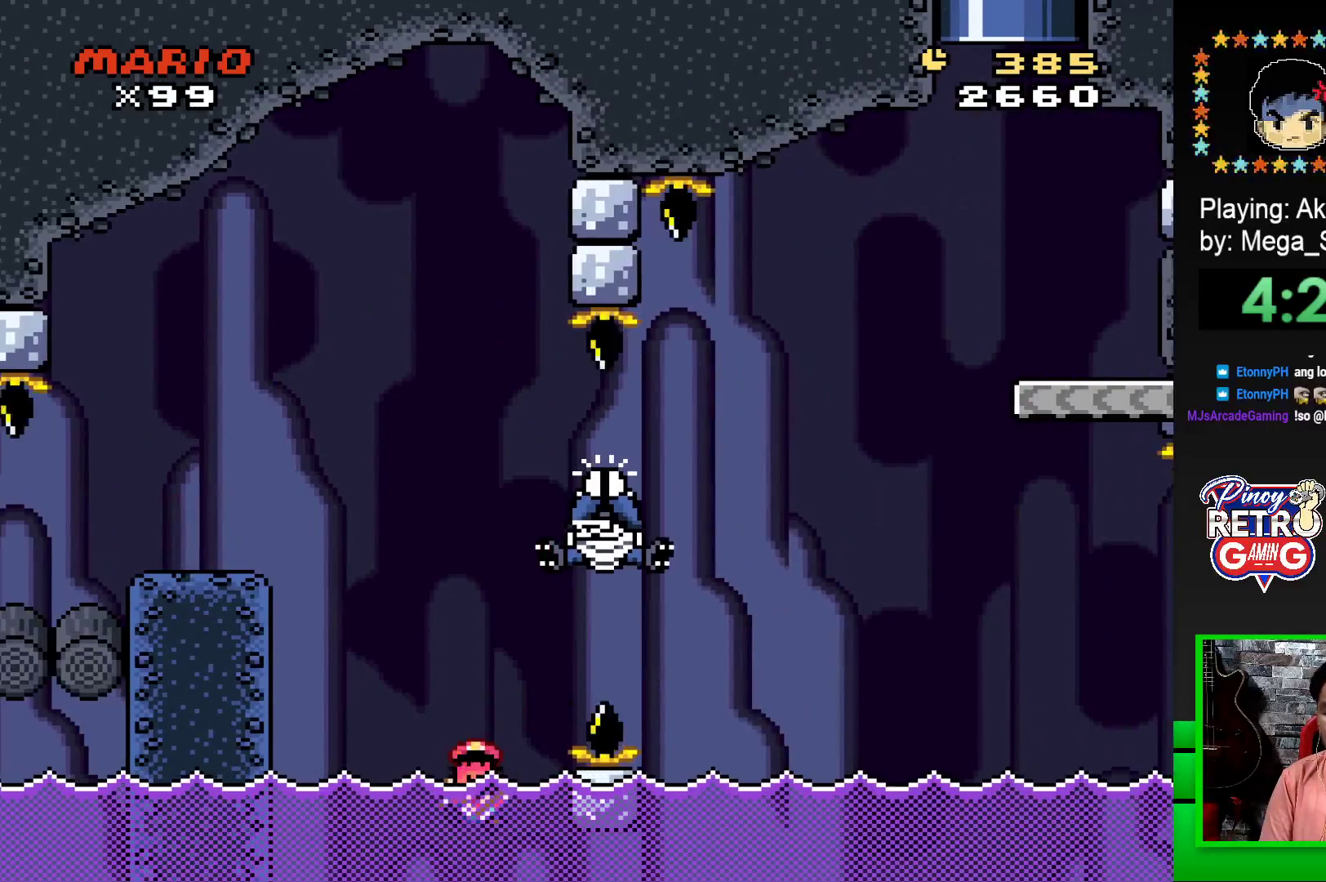
{"buttons": [], "events": [[117, "CROSS", "down"], [150, "CROSS", "up"], [250, "CROSS", "down"], [333, "CROSS", "up"], [417, "CROSS", "down"], [483, "CROSS", "up"]]}
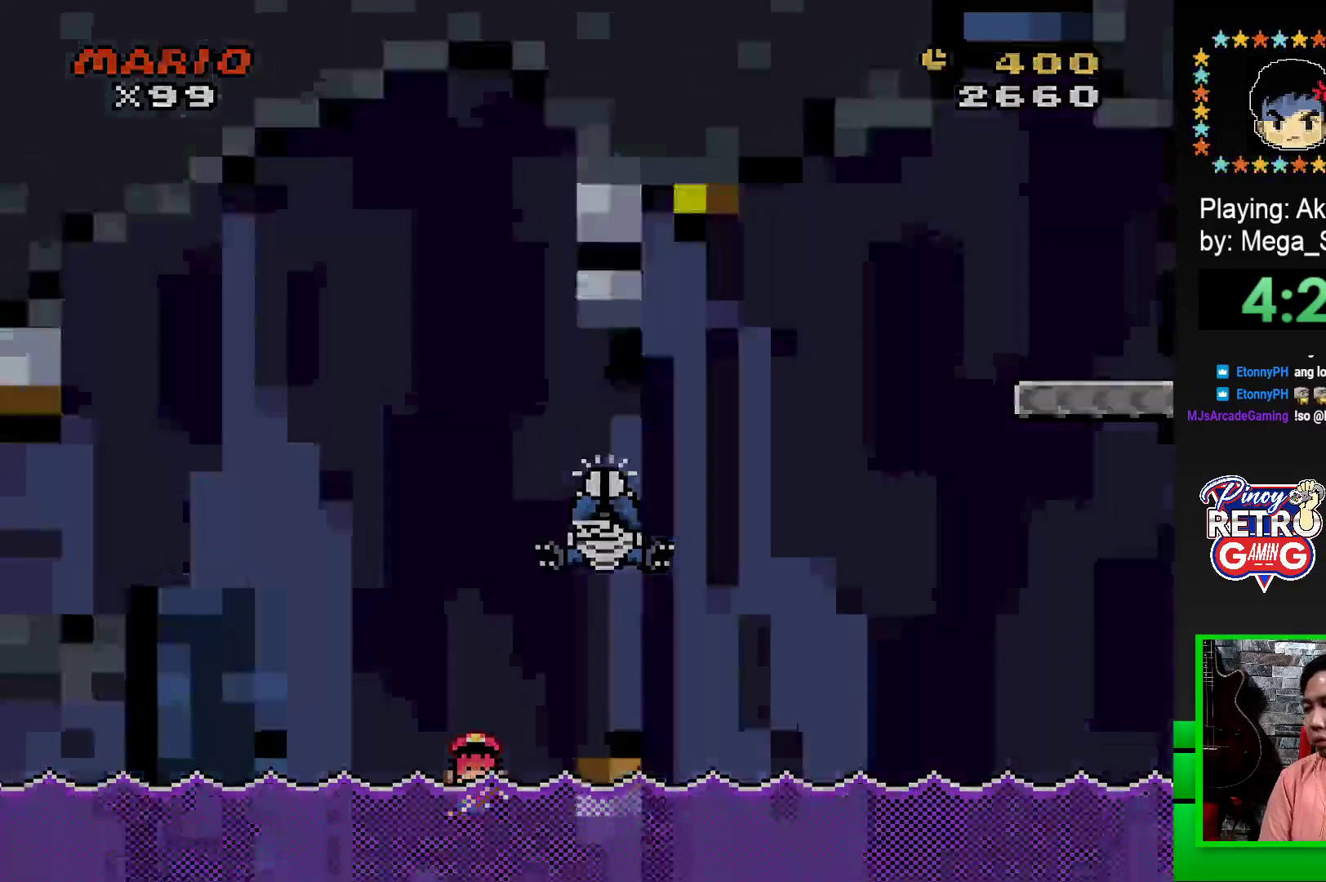
{"buttons": [], "events": [[50, "CROSS", "down"], [133, "CROSS", "up"], [217, "CROSS", "down"], [283, "CROSS", "up"], [350, "CROSS", "down"], [417, "CROSS", "up"]]}
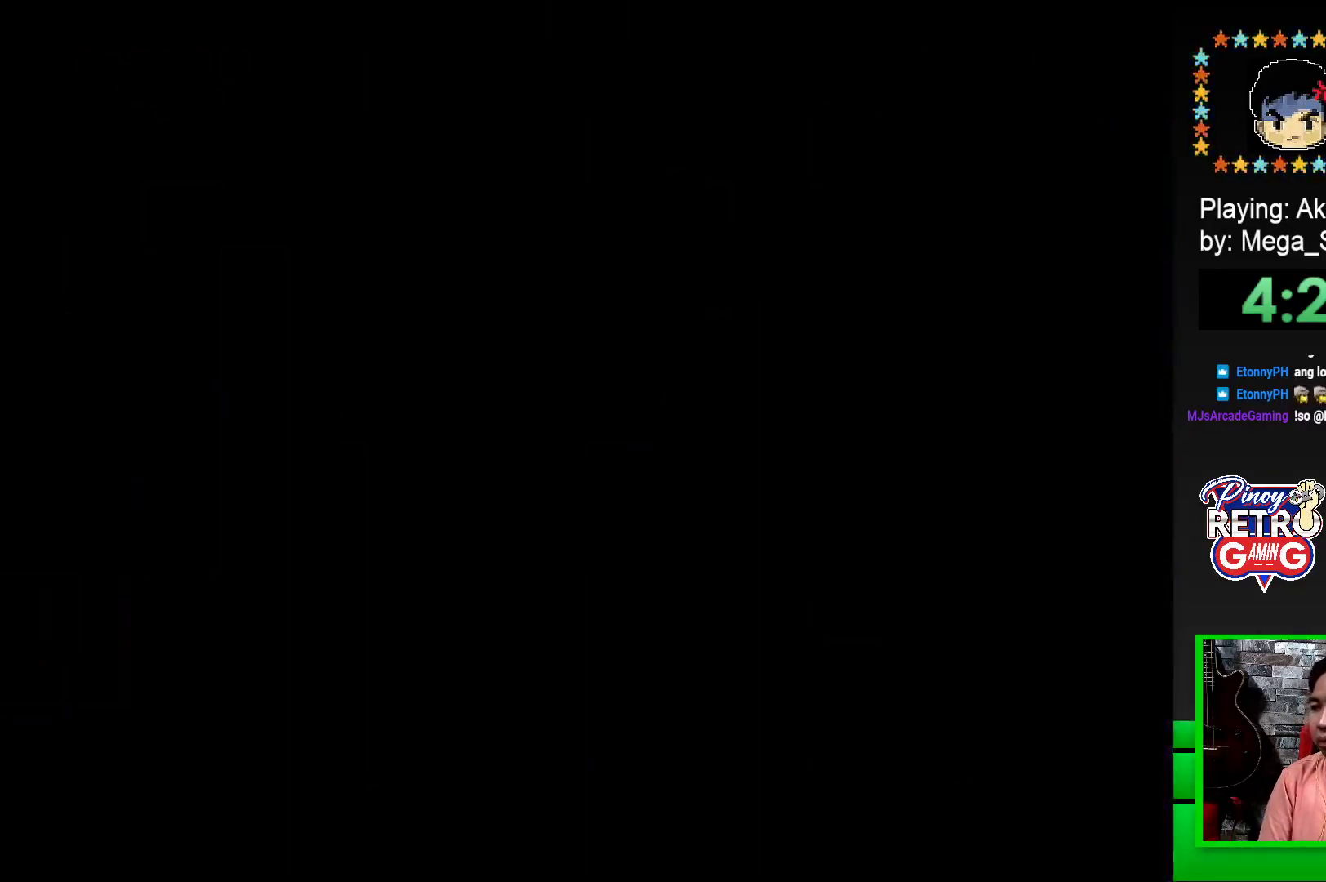
{"buttons": ["CROSS"], "events": [[17, "CROSS", "down"], [83, "CROSS", "up"], [300, "CROSS", "down"], [367, "CROSS", "up"], [467, "CROSS", "down"]]}
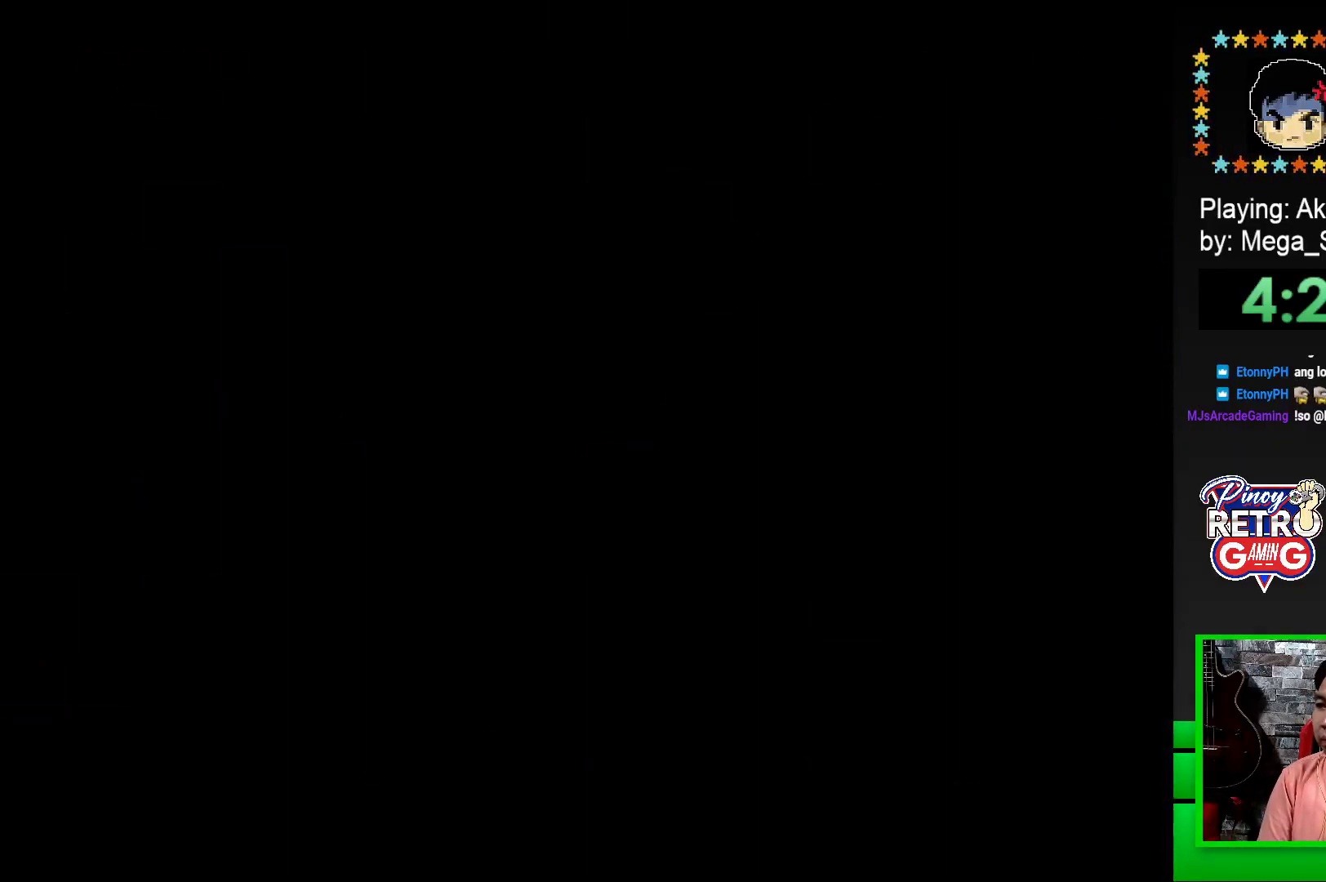
{"buttons": [], "events": [[17, "CROSS", "up"], [83, "CROSS", "down"], [183, "CROSS", "up"], [250, "CROSS", "down"], [317, "CROSS", "up"], [400, "CROSS", "down"], [483, "CROSS", "up"]]}
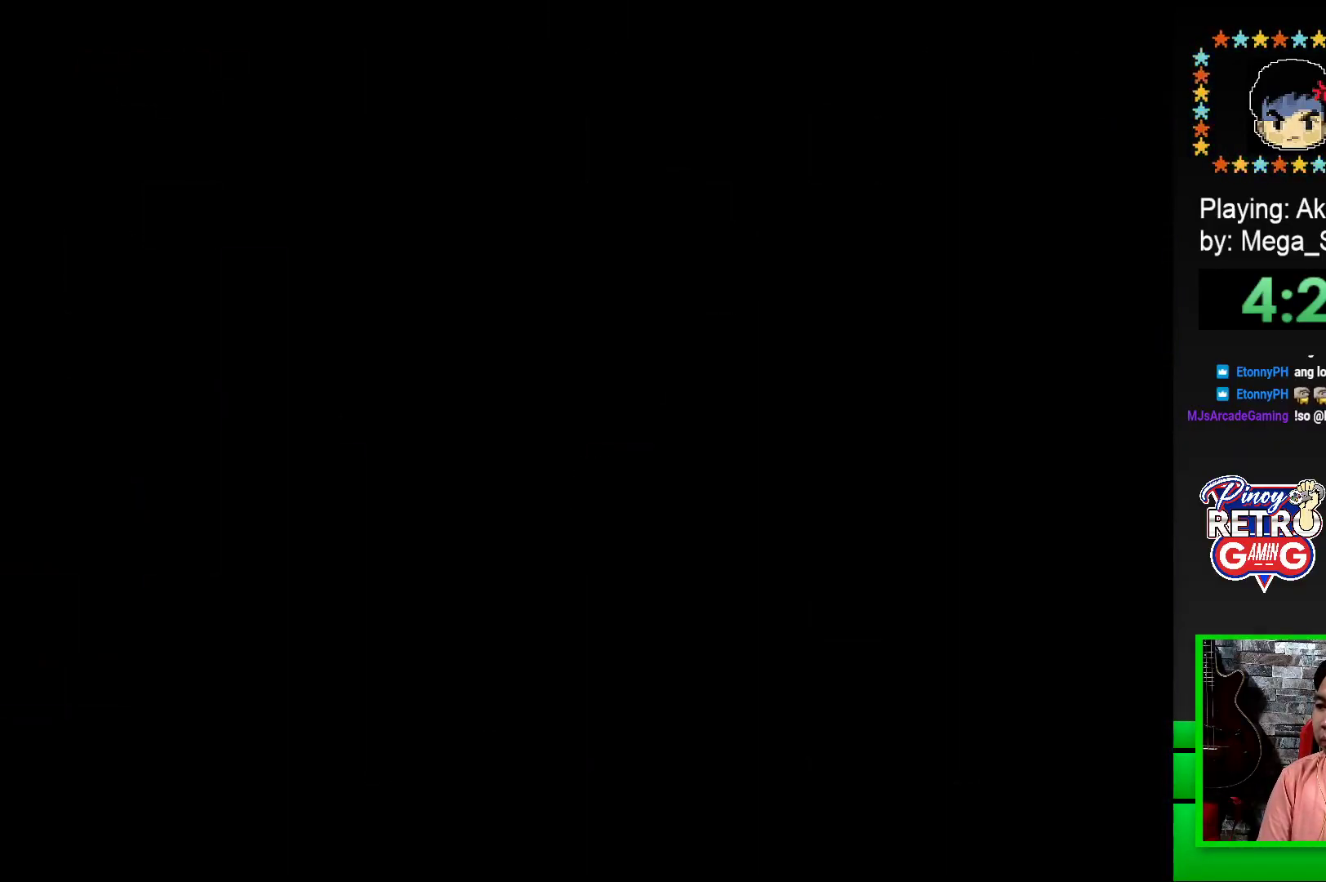
{"buttons": ["SQUARE"], "events": [[33, "CROSS", "down"], [117, "CROSS", "up"], [417, "SQUARE", "down"]]}
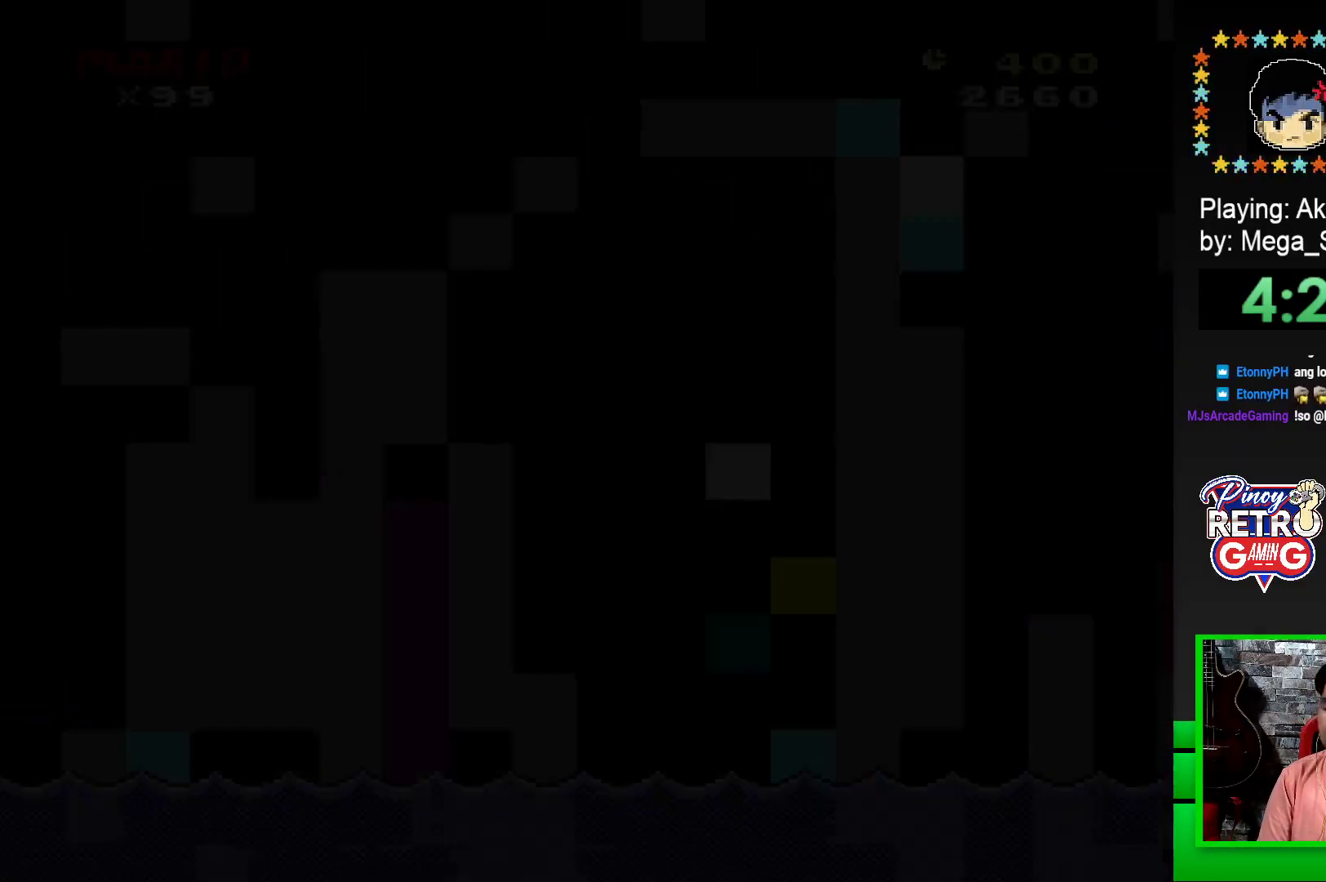
{"buttons": ["SQUARE", "DPAD_RIGHT"], "events": [[167, "SQUARE", "up"], [267, "SQUARE", "down"], [333, "DPAD_RIGHT", "down"]]}
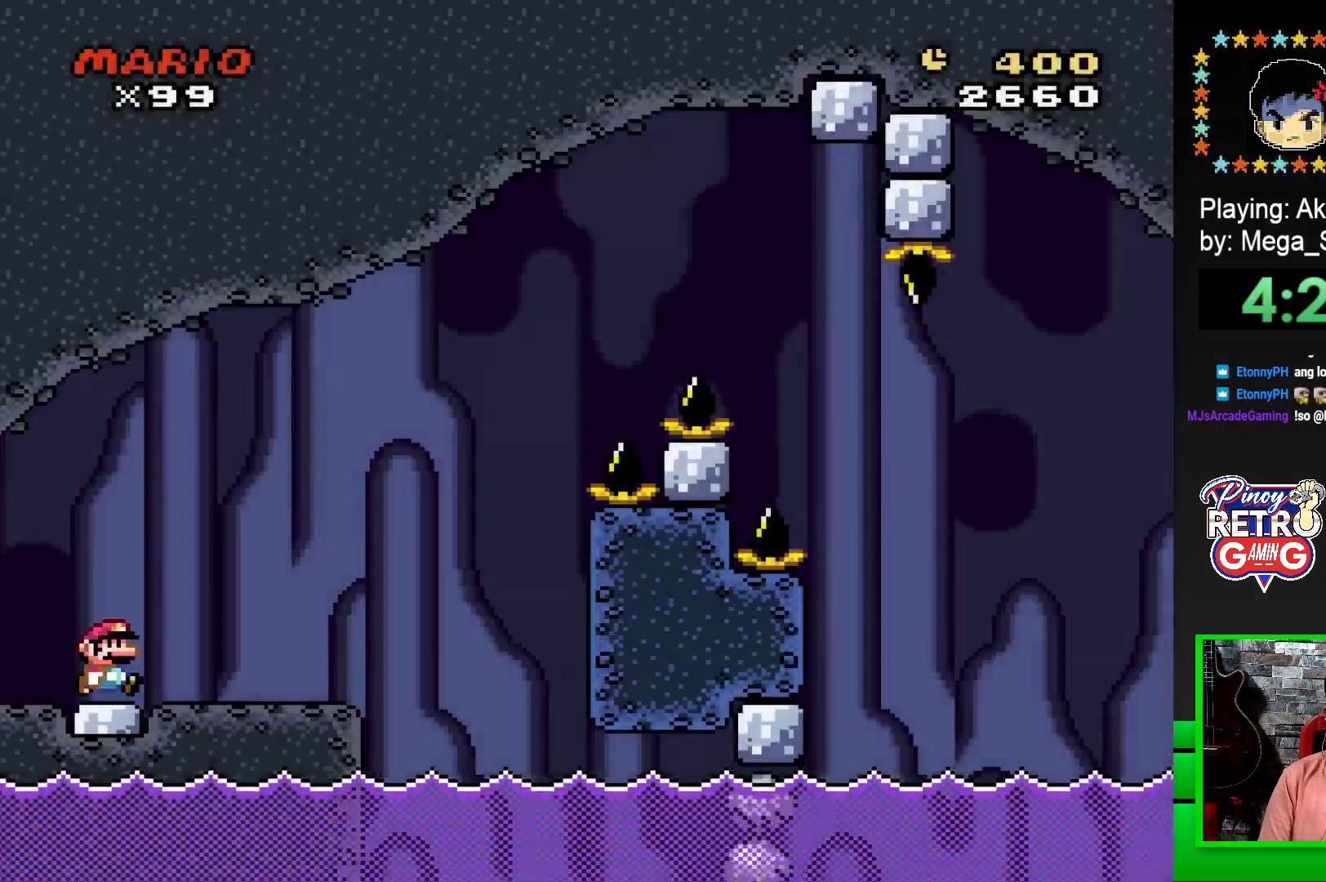
{"buttons": ["SQUARE", "DPAD_RIGHT"], "events": [[83, "DPAD_RIGHT", "up"], [250, "DPAD_RIGHT", "down"], [383, "CROSS", "down"], [500, "CROSS", "up"]]}
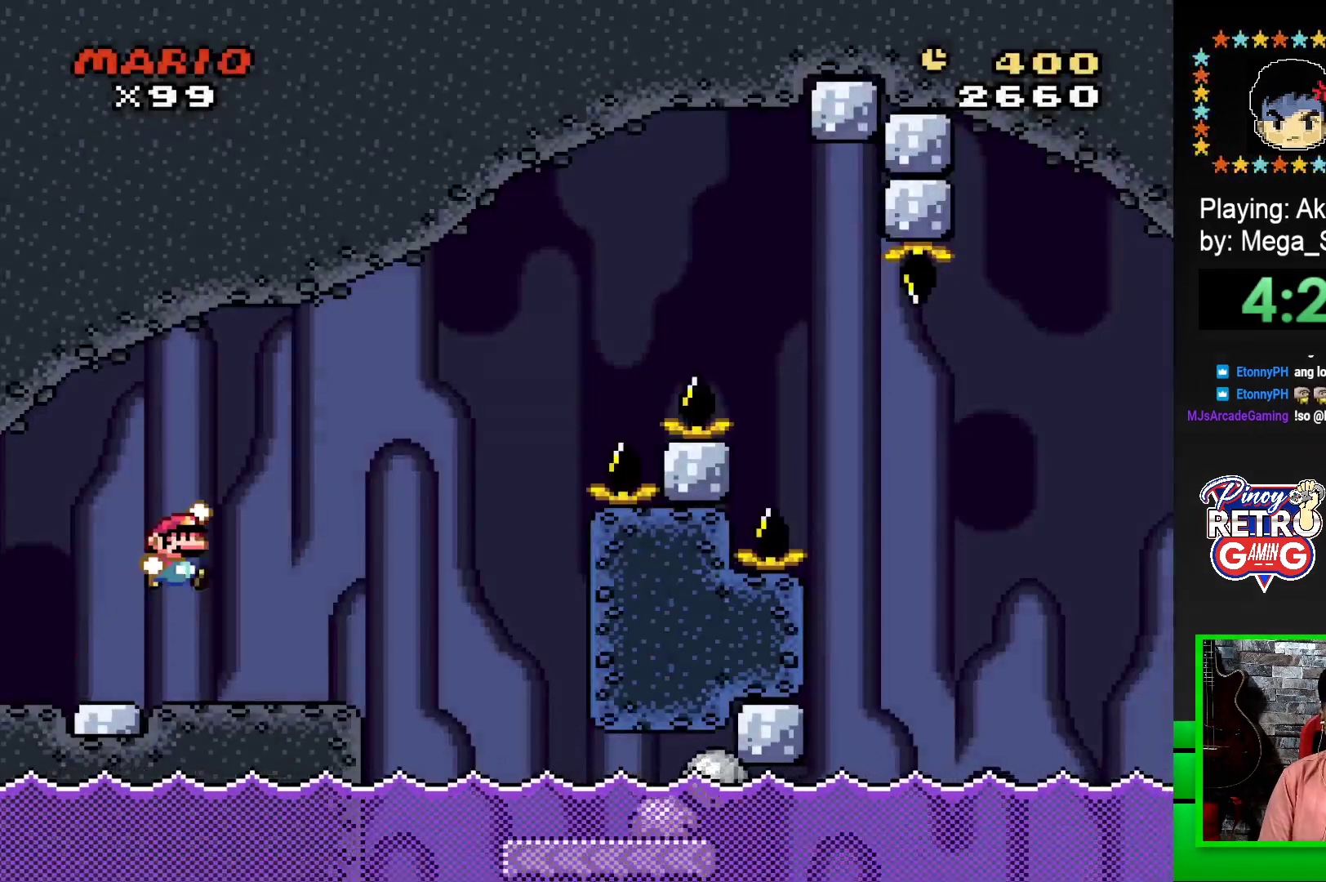
{"buttons": ["SQUARE", "DPAD_RIGHT"], "events": [[117, "CROSS", "down"], [350, "CROSS", "up"]]}
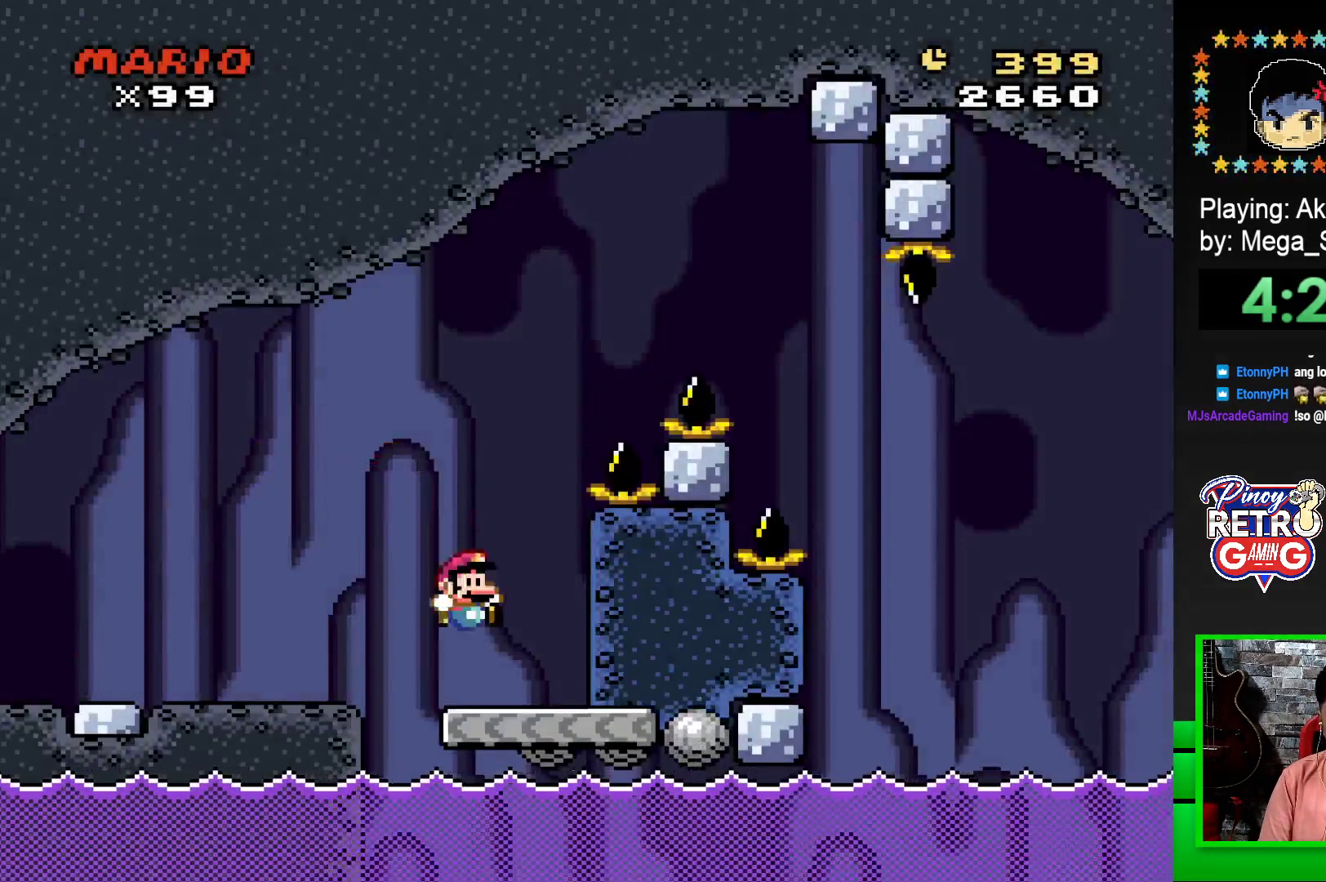
{"buttons": ["CROSS", "SQUARE", "DPAD_RIGHT"], "events": [[33, "DPAD_RIGHT", "up"], [150, "DPAD_LEFT", "down"], [383, "DPAD_LEFT", "up"], [433, "CROSS", "down"], [450, "DPAD_RIGHT", "down"]]}
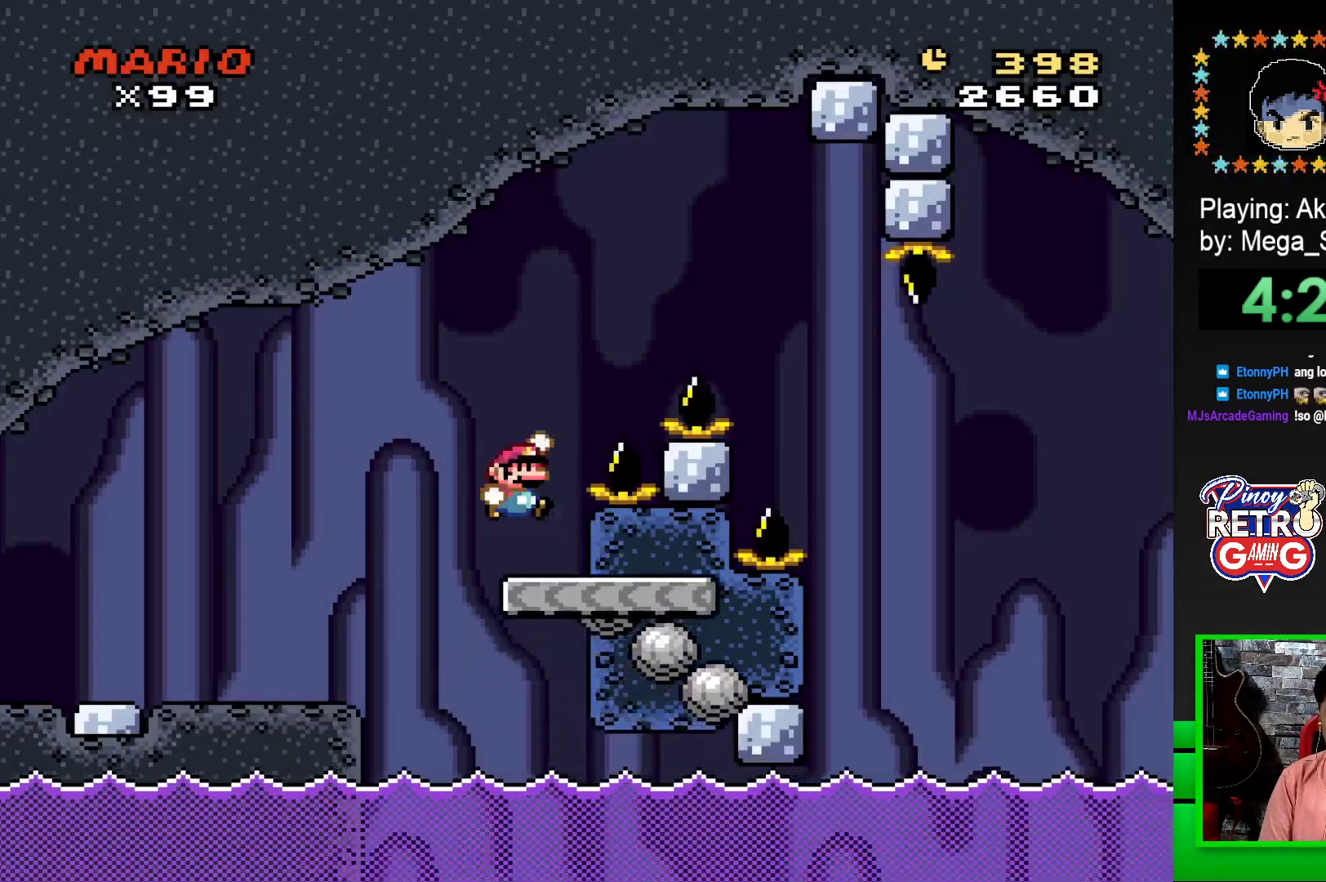
{"buttons": ["CROSS", "SQUARE", "DPAD_RIGHT"], "events": []}
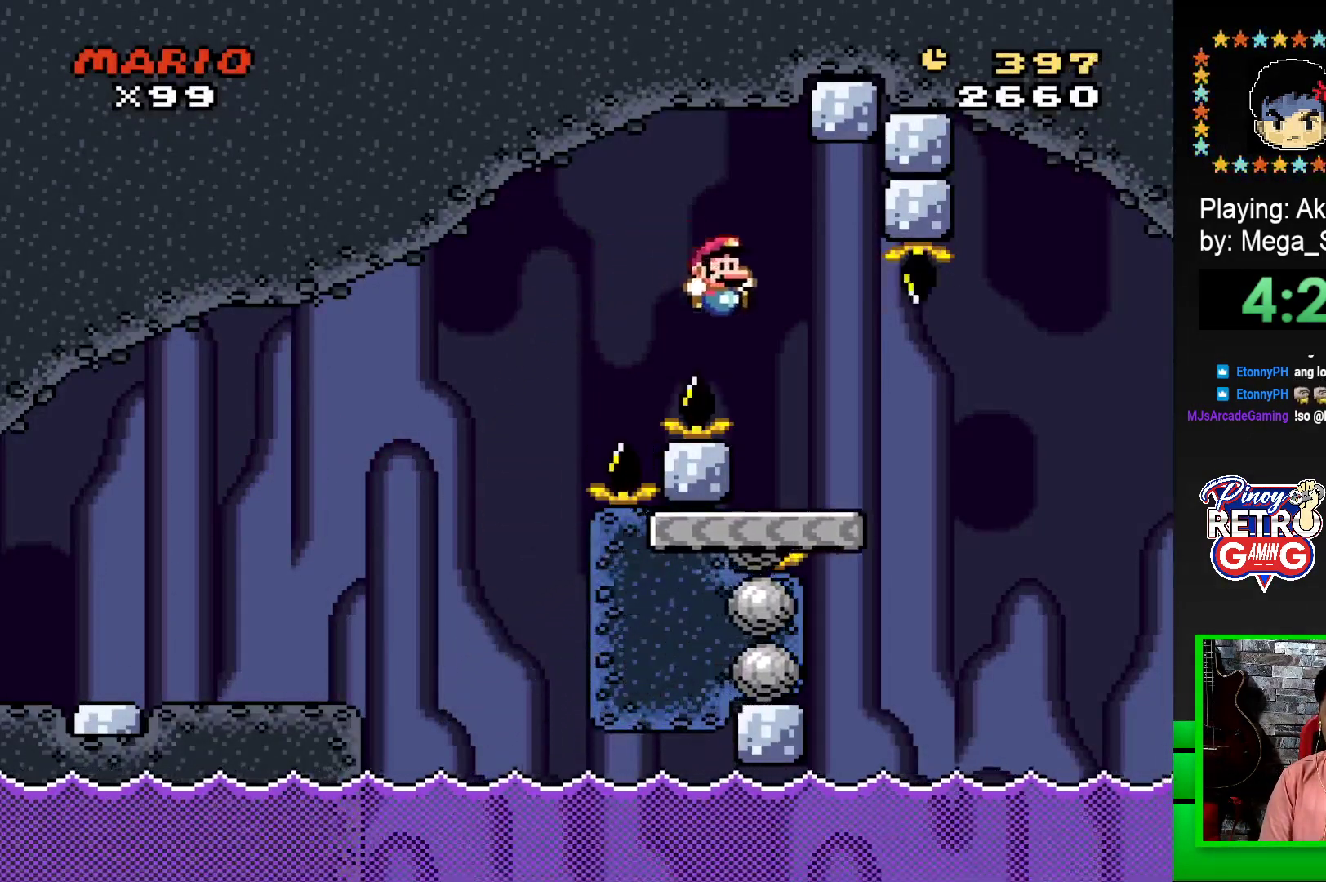
{"buttons": ["SQUARE", "DPAD_RIGHT"], "events": [[167, "CROSS", "up"], [367, "CROSS", "down"], [483, "CROSS", "up"]]}
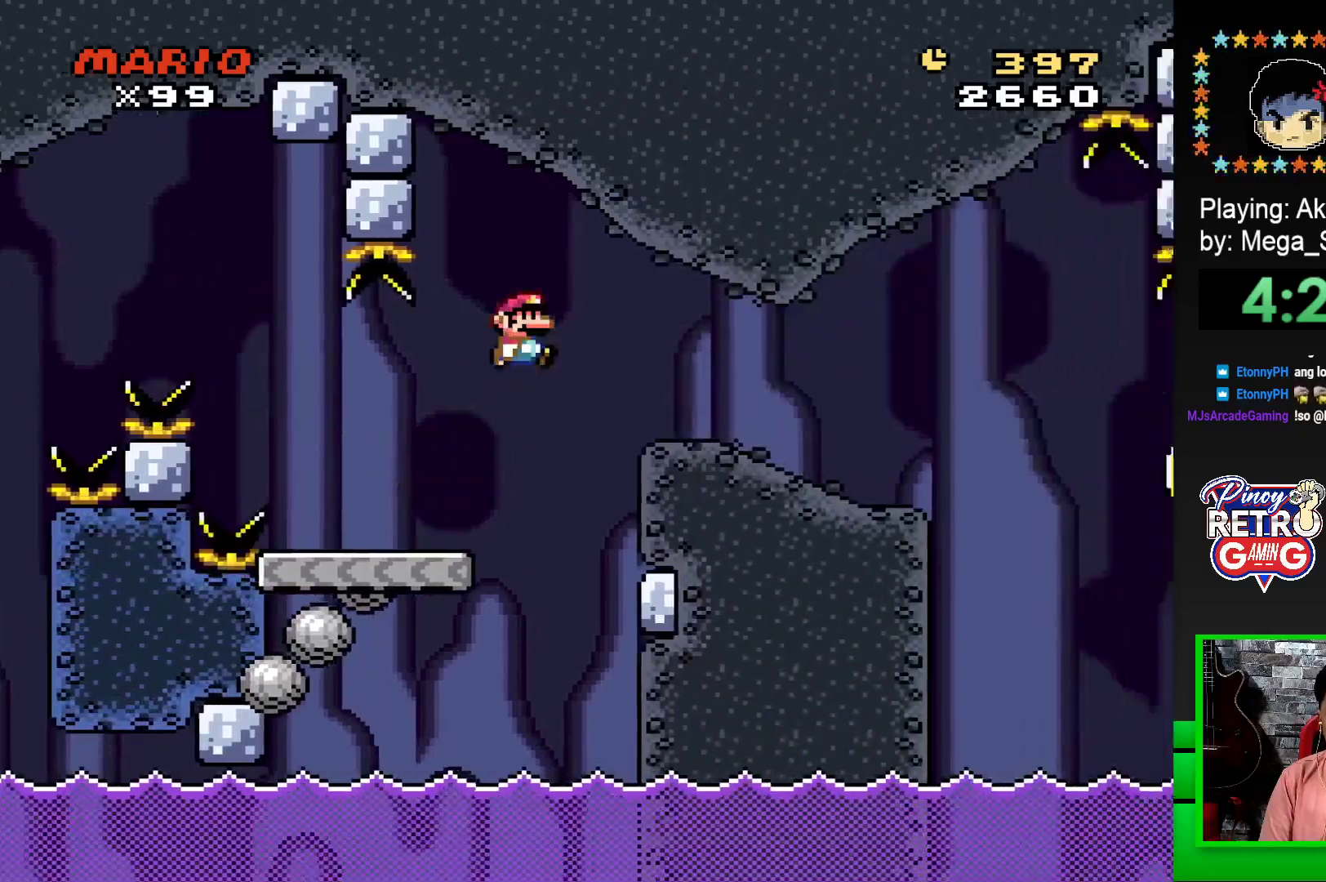
{"buttons": ["SQUARE"], "events": [[417, "DPAD_RIGHT", "up"]]}
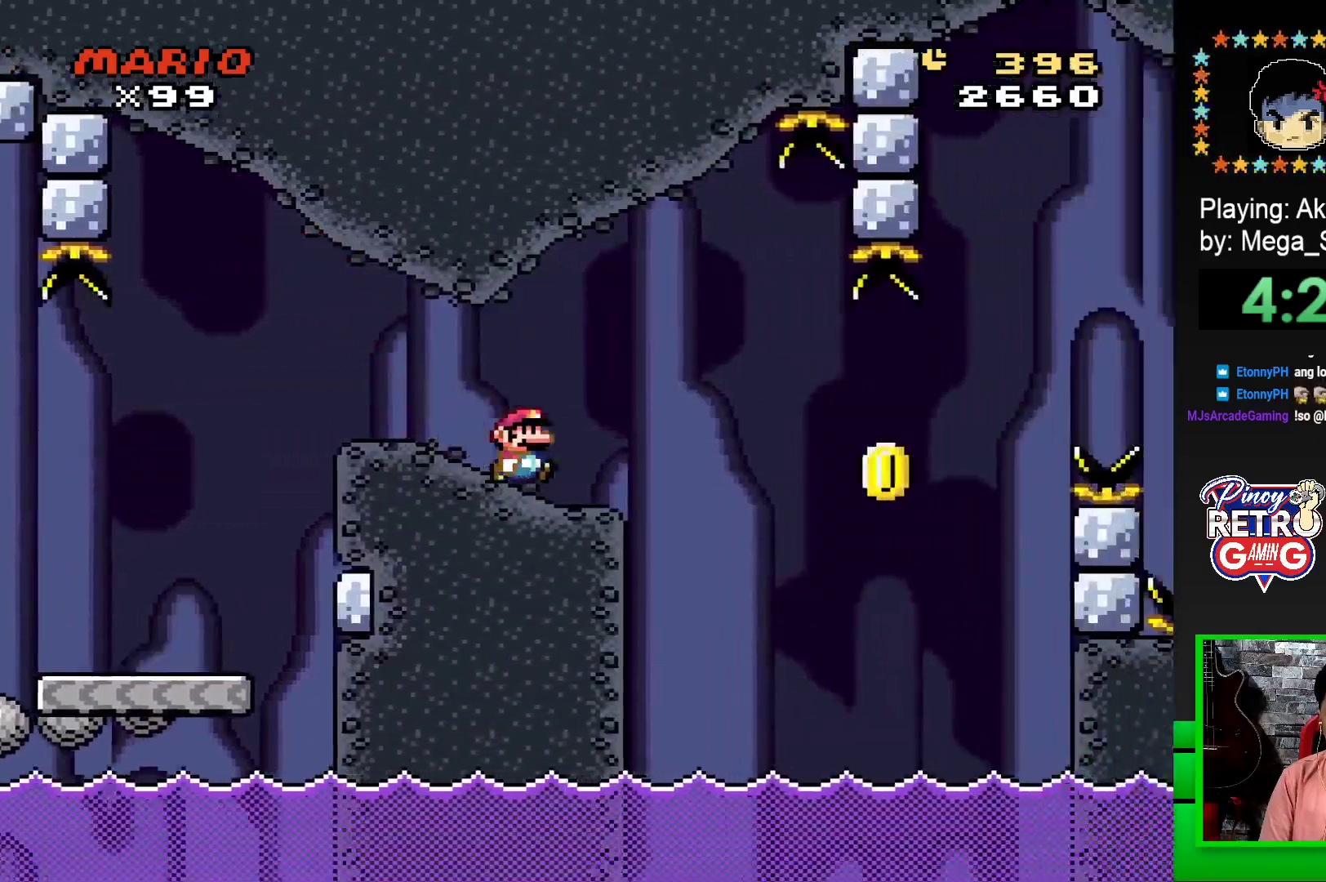
{"buttons": ["SQUARE"], "events": [[33, "DPAD_LEFT", "down"], [183, "DPAD_LEFT", "up"], [283, "DPAD_RIGHT", "down"], [467, "DPAD_RIGHT", "up"]]}
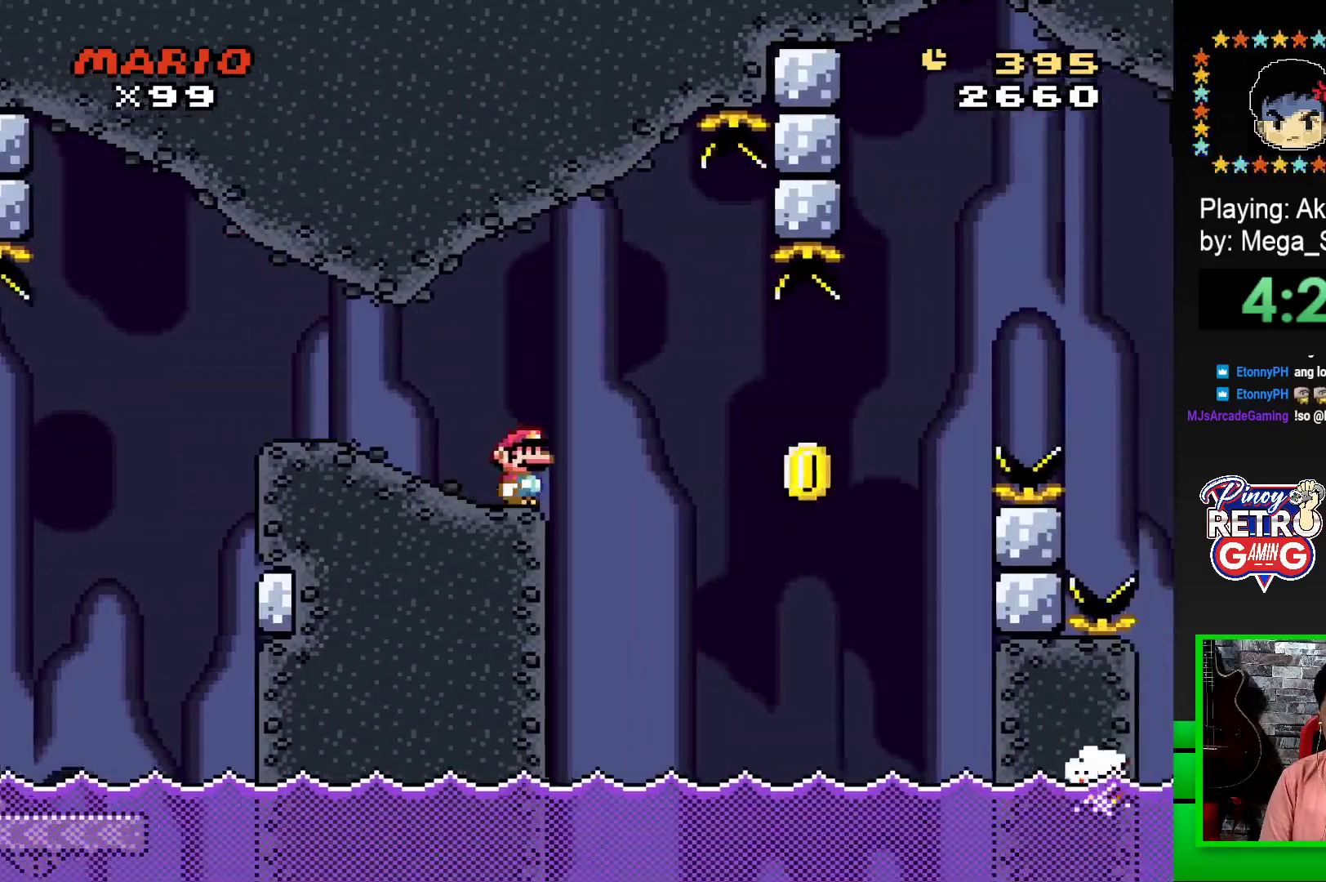
{"buttons": ["CROSS", "SQUARE", "DPAD_RIGHT"], "events": [[117, "CROSS", "down"], [267, "CROSS", "up"], [267, "SQUARE", "up"], [317, "DPAD_RIGHT", "down"], [367, "CROSS", "down"], [400, "SQUARE", "down"]]}
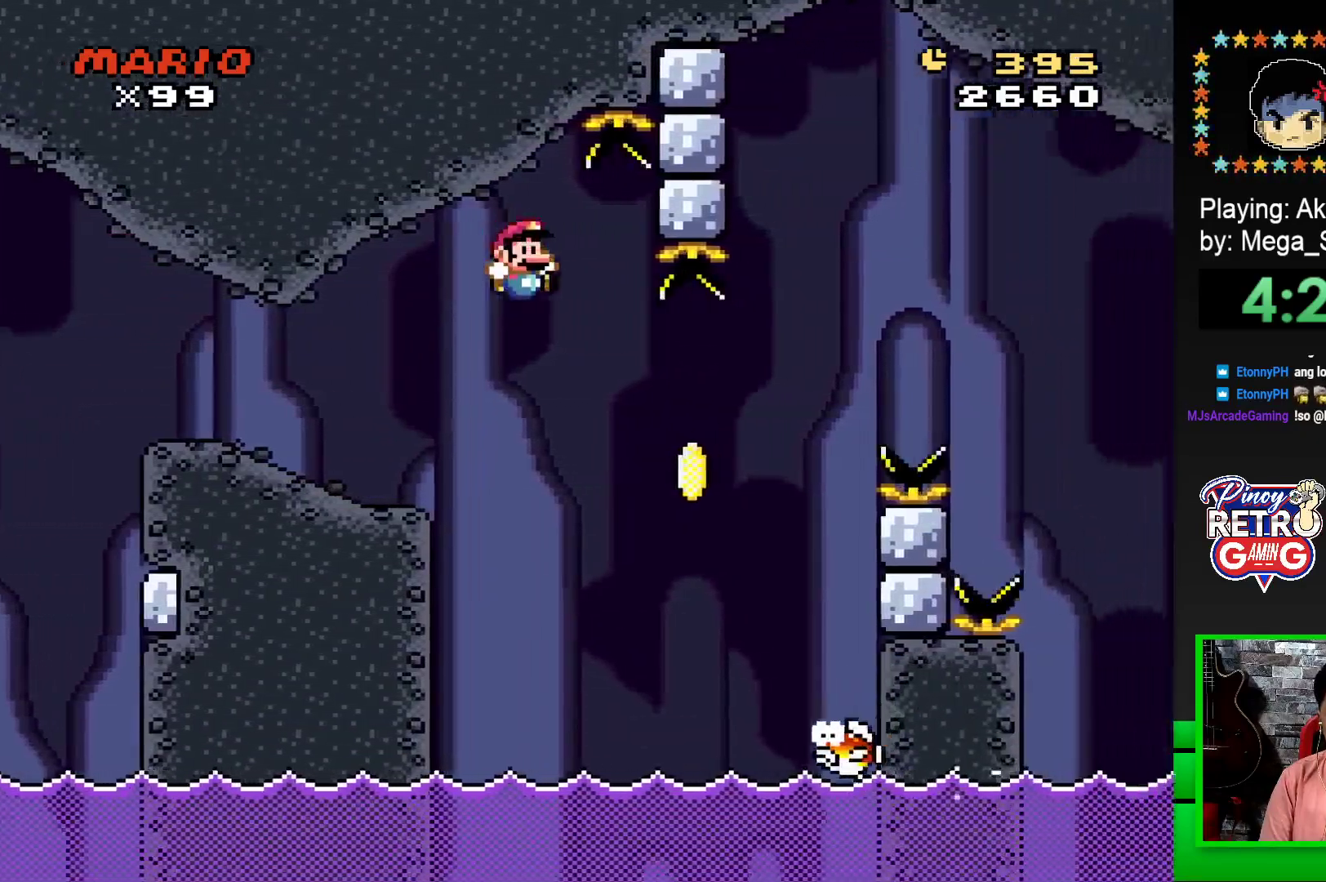
{"buttons": ["CROSS", "SQUARE", "DPAD_RIGHT"], "events": []}
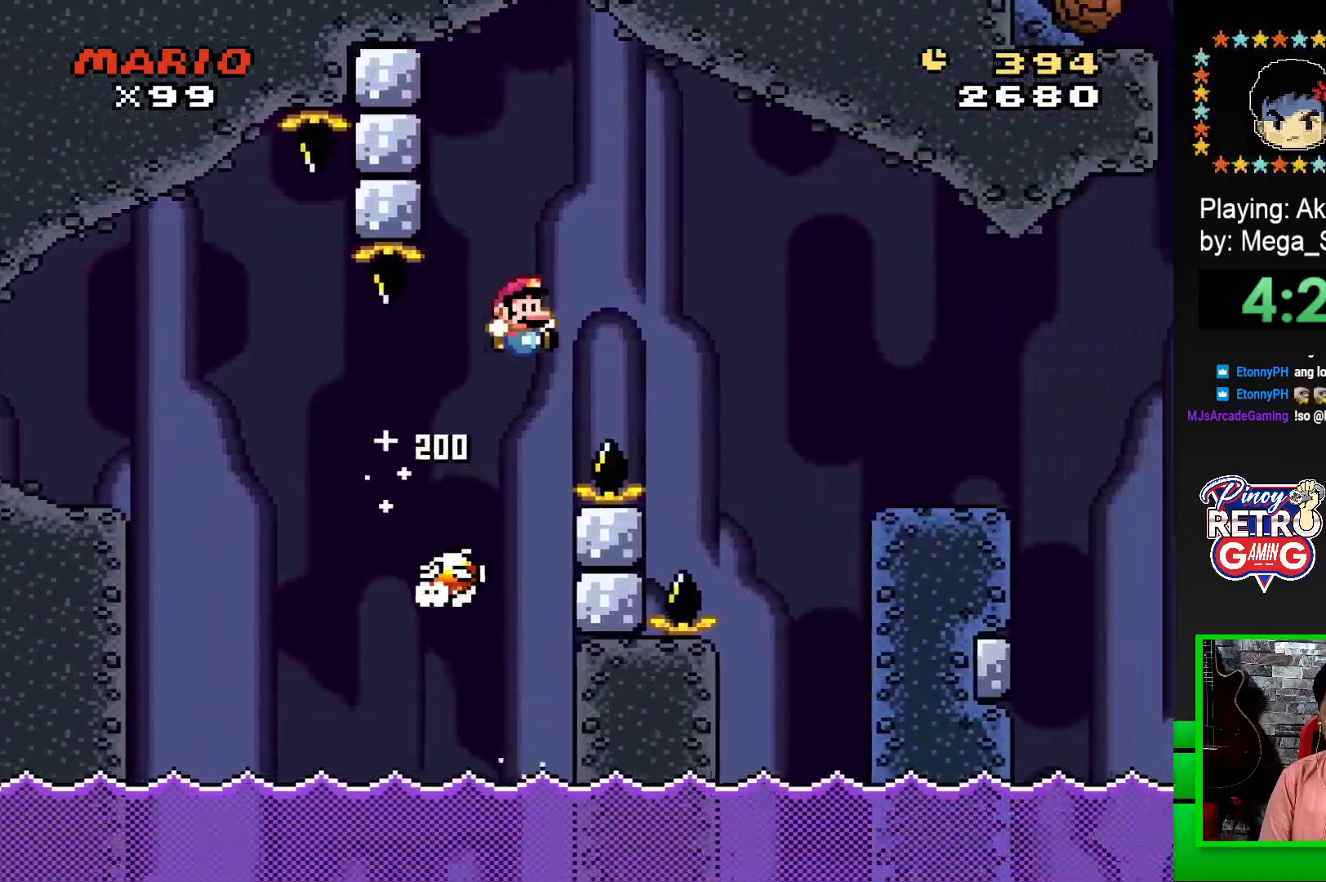
{"buttons": ["SQUARE", "DPAD_RIGHT"], "events": [[300, "CROSS", "up"]]}
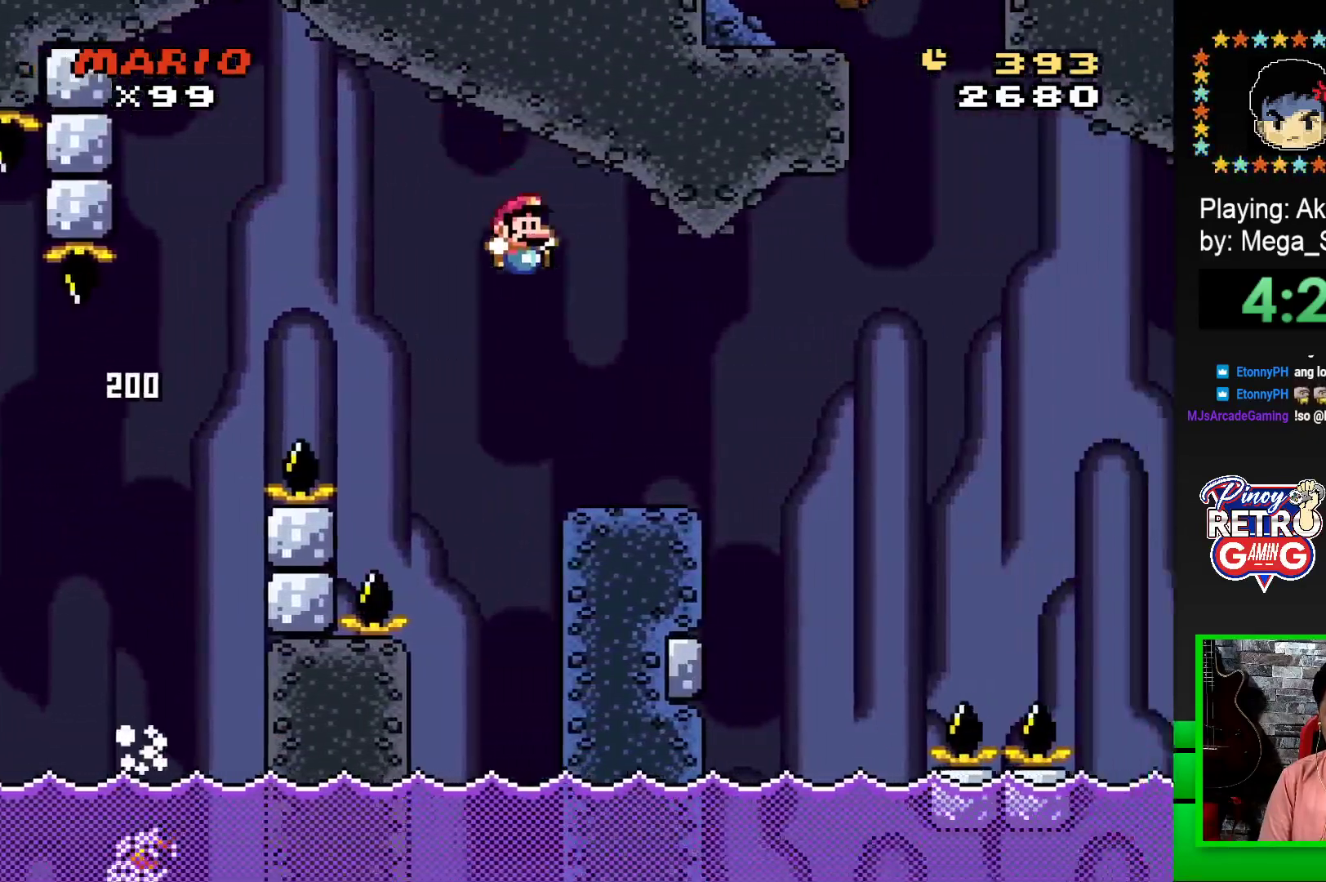
{"buttons": ["SQUARE", "DPAD_RIGHT"], "events": [[33, "DPAD_RIGHT", "up"], [100, "DPAD_LEFT", "down"], [217, "DPAD_LEFT", "up"], [300, "DPAD_RIGHT", "down"], [333, "R1", "down"], [467, "R1", "up"]]}
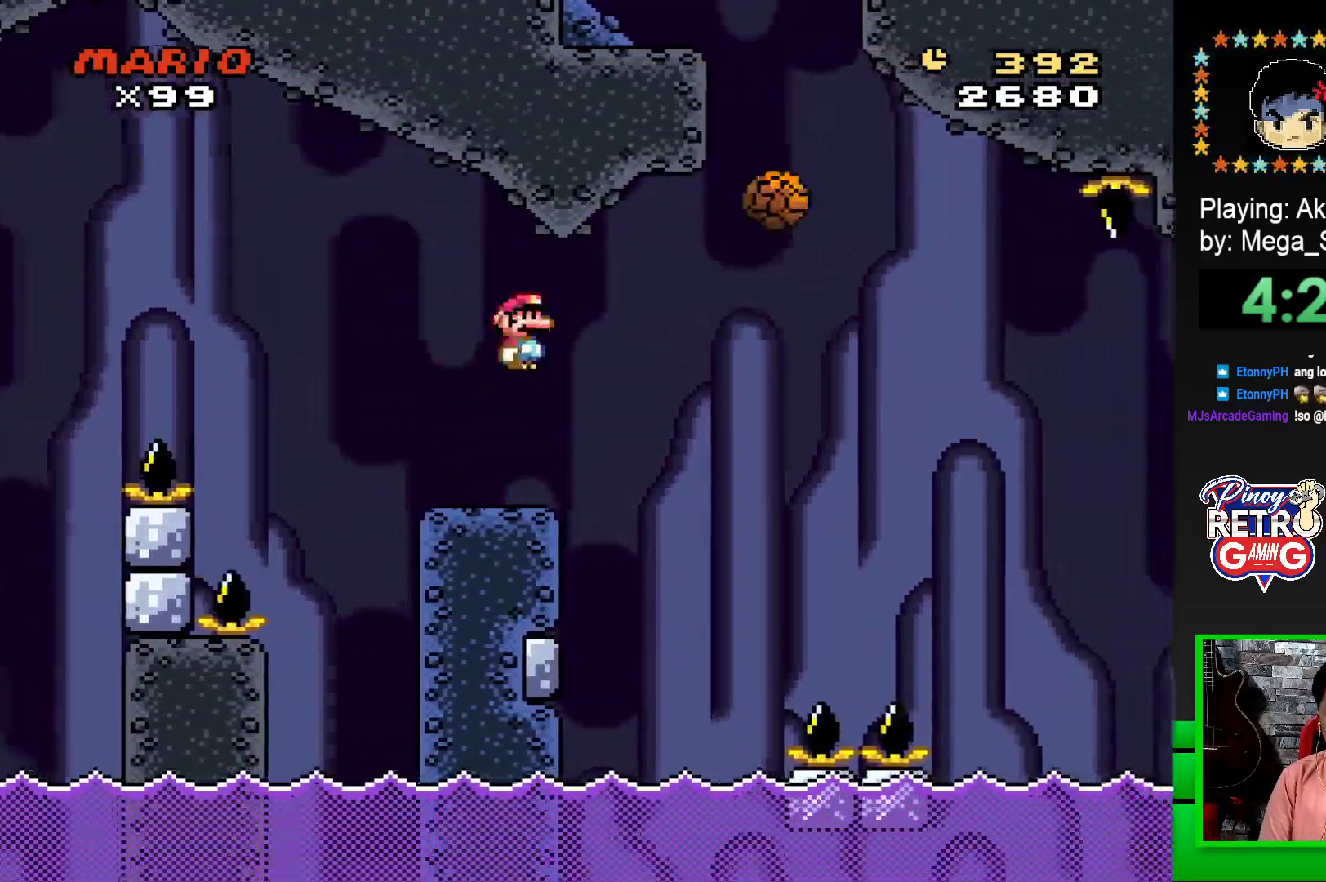
{"buttons": ["SQUARE", "R1"], "events": [[100, "R1", "down"], [400, "DPAD_RIGHT", "up"]]}
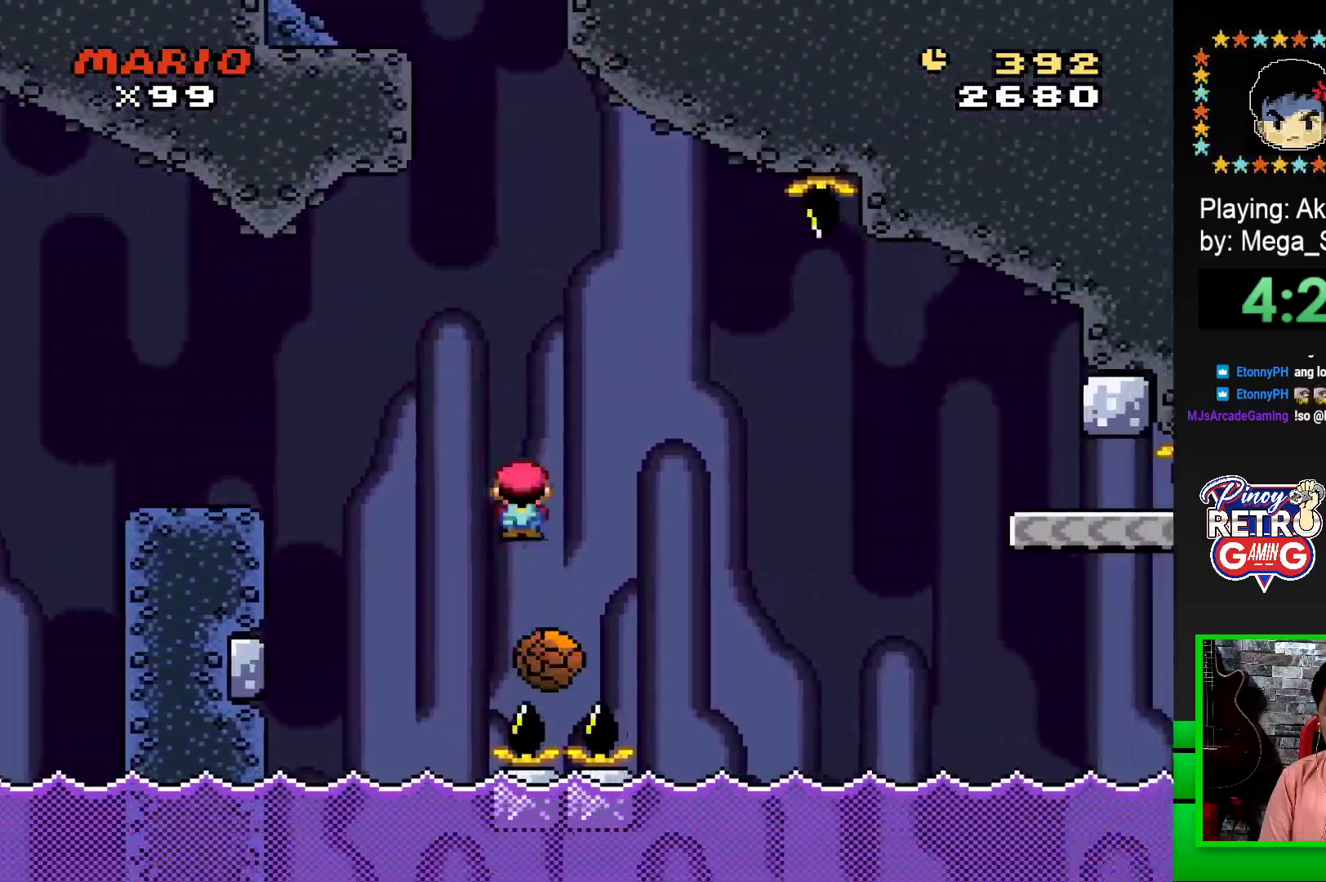
{"buttons": ["SQUARE", "DPAD_RIGHT"], "events": [[67, "DPAD_LEFT", "down"], [183, "R1", "up"], [233, "DPAD_LEFT", "up"], [483, "DPAD_RIGHT", "down"]]}
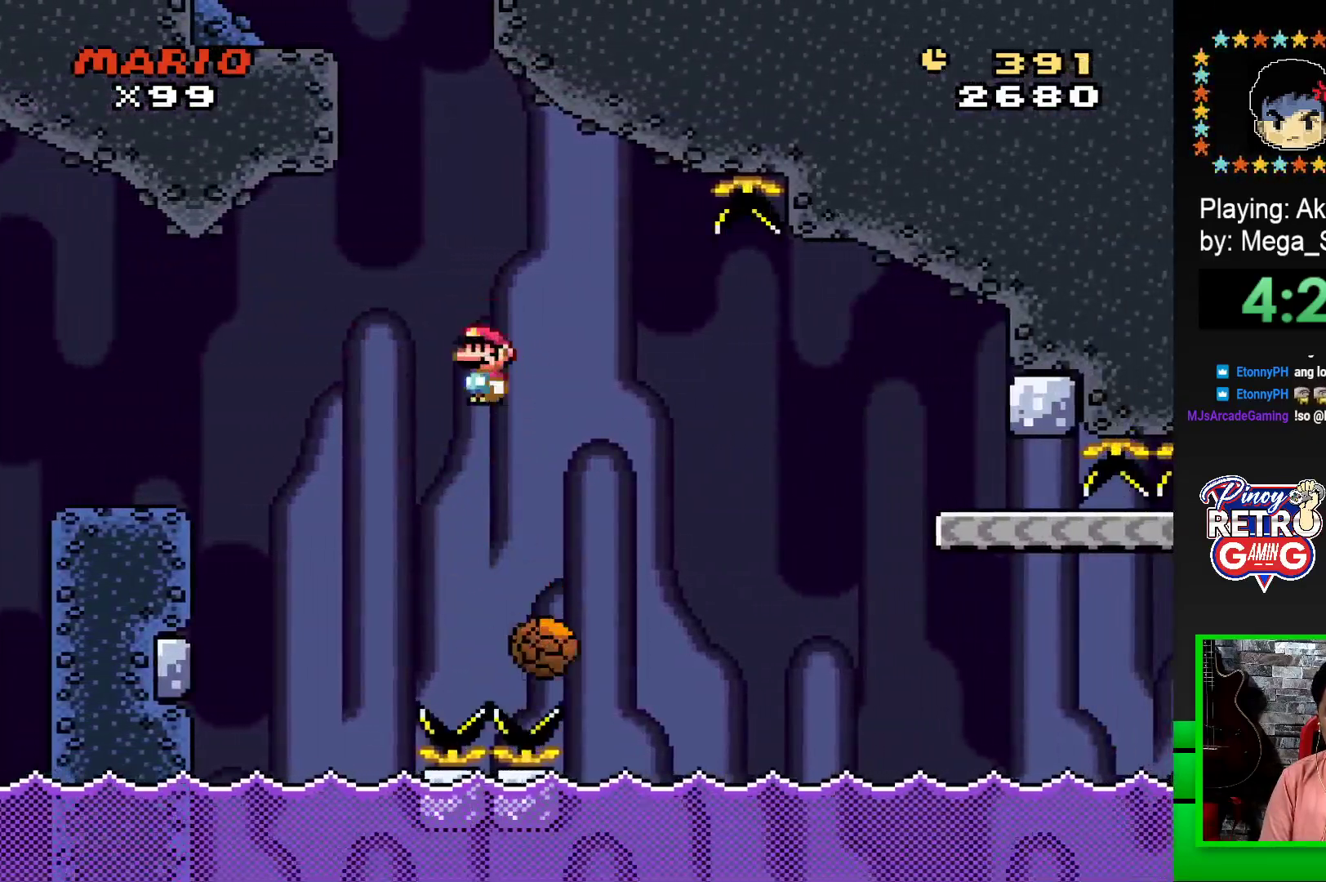
{"buttons": ["SQUARE", "R1", "DPAD_RIGHT"], "events": [[33, "R1", "down"], [350, "R1", "up"], [483, "R1", "down"]]}
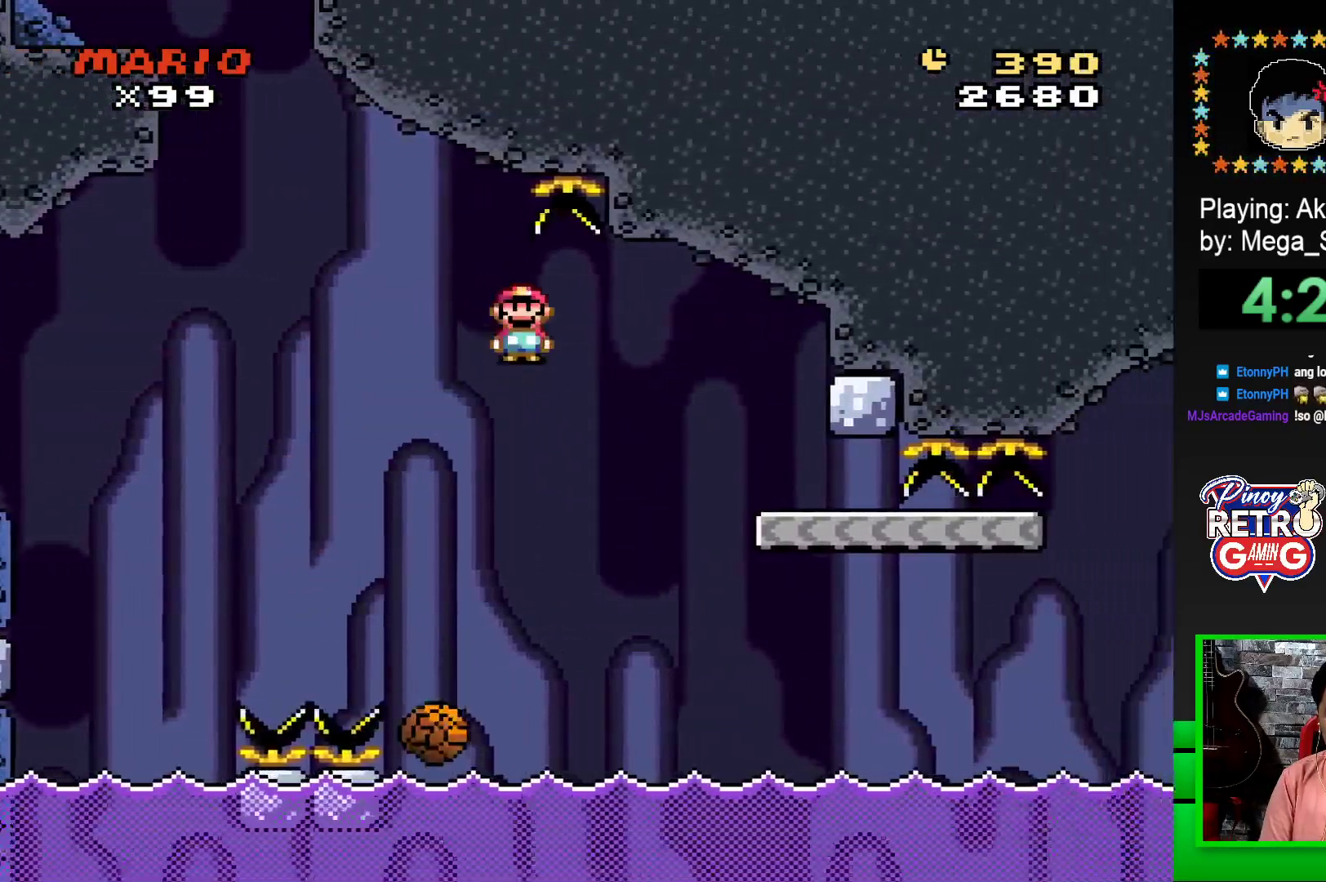
{"buttons": ["SQUARE", "DPAD_LEFT"], "events": [[200, "R1", "up"], [283, "DPAD_RIGHT", "up"], [383, "DPAD_LEFT", "down"]]}
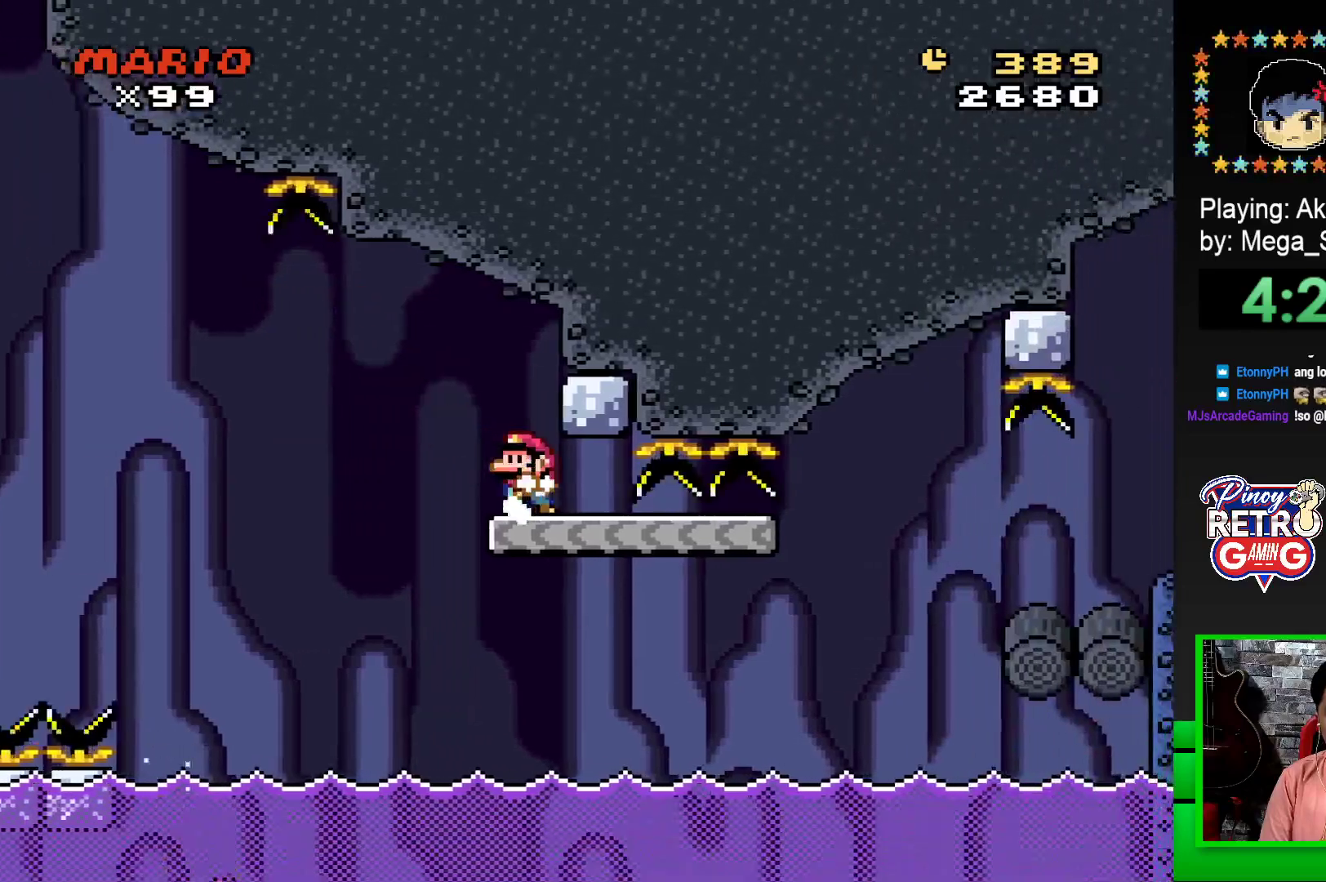
{"buttons": ["SQUARE", "DPAD_RIGHT"], "events": [[33, "DPAD_LEFT", "up"], [150, "DPAD_RIGHT", "down"]]}
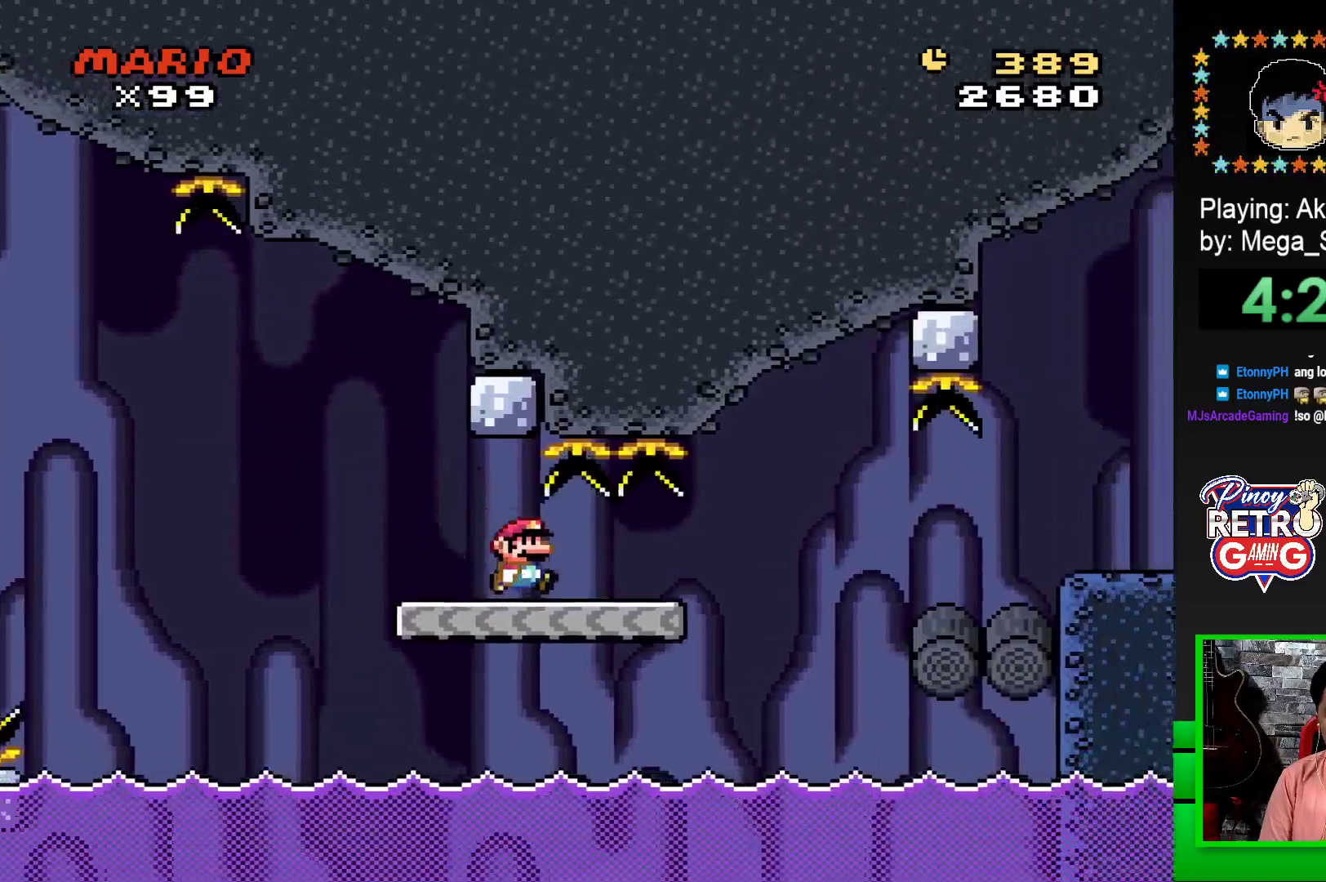
{"buttons": ["SQUARE", "DPAD_RIGHT"], "events": [[200, "CROSS", "down"], [333, "CROSS", "up"]]}